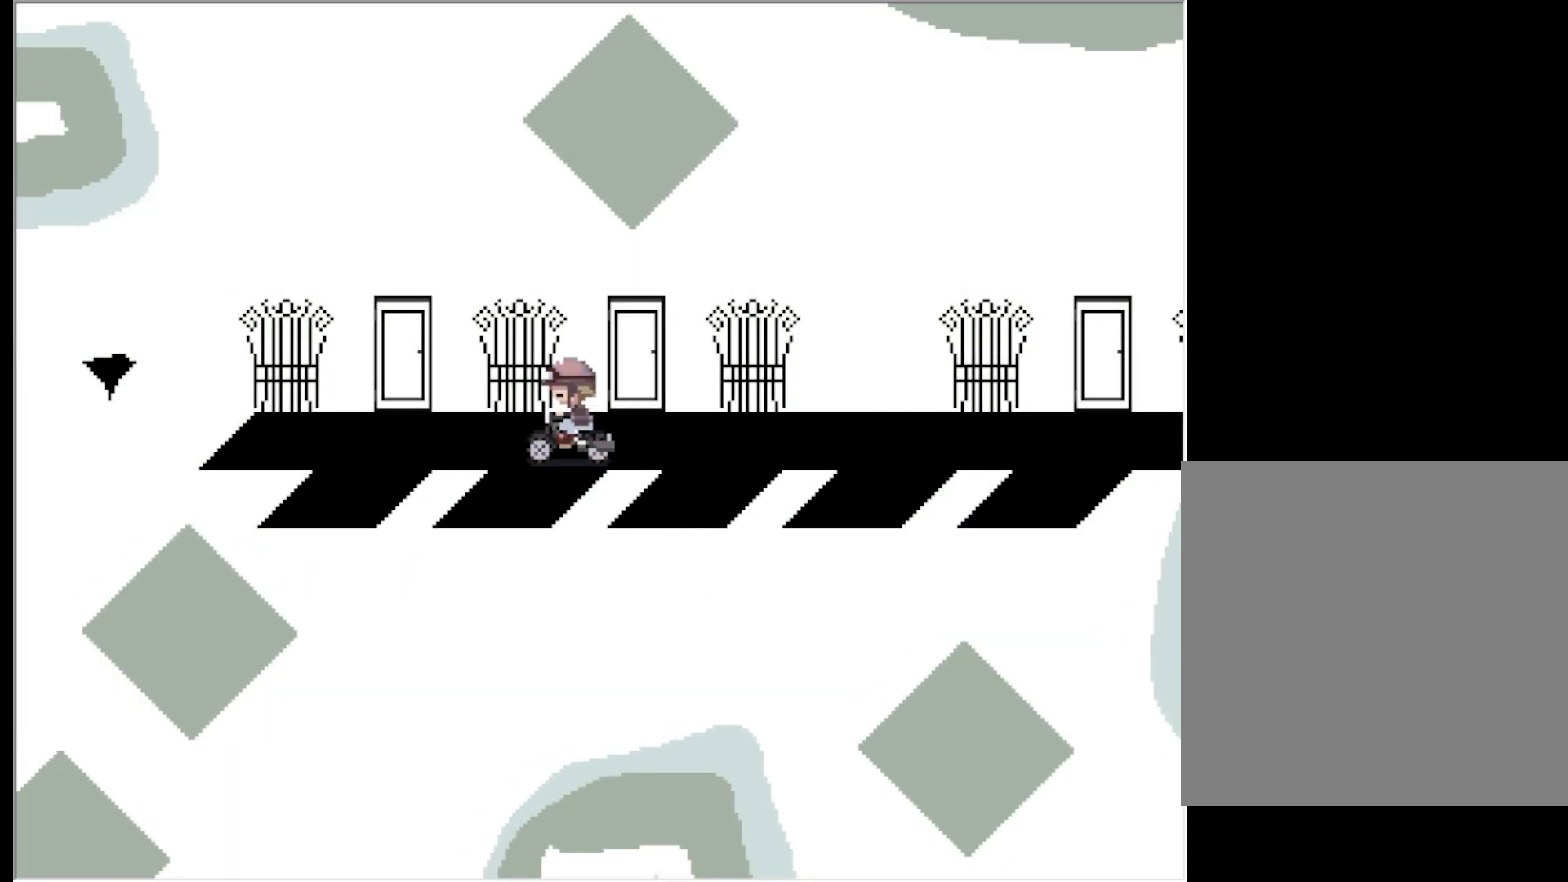
Gameplay with keyboard; each line is a JSON object with the keys held at the frame after it. "events" lists presses ("down") and releases ("up") of "down", "left", "right", "up", "x" and "z" between this image and that frame as [ms after this image, input, new state], when the widget could be followed in between. No other keys are recorded. Mouse input is not recorded.
{"keys": [], "events": [[83, "left", "up"]]}
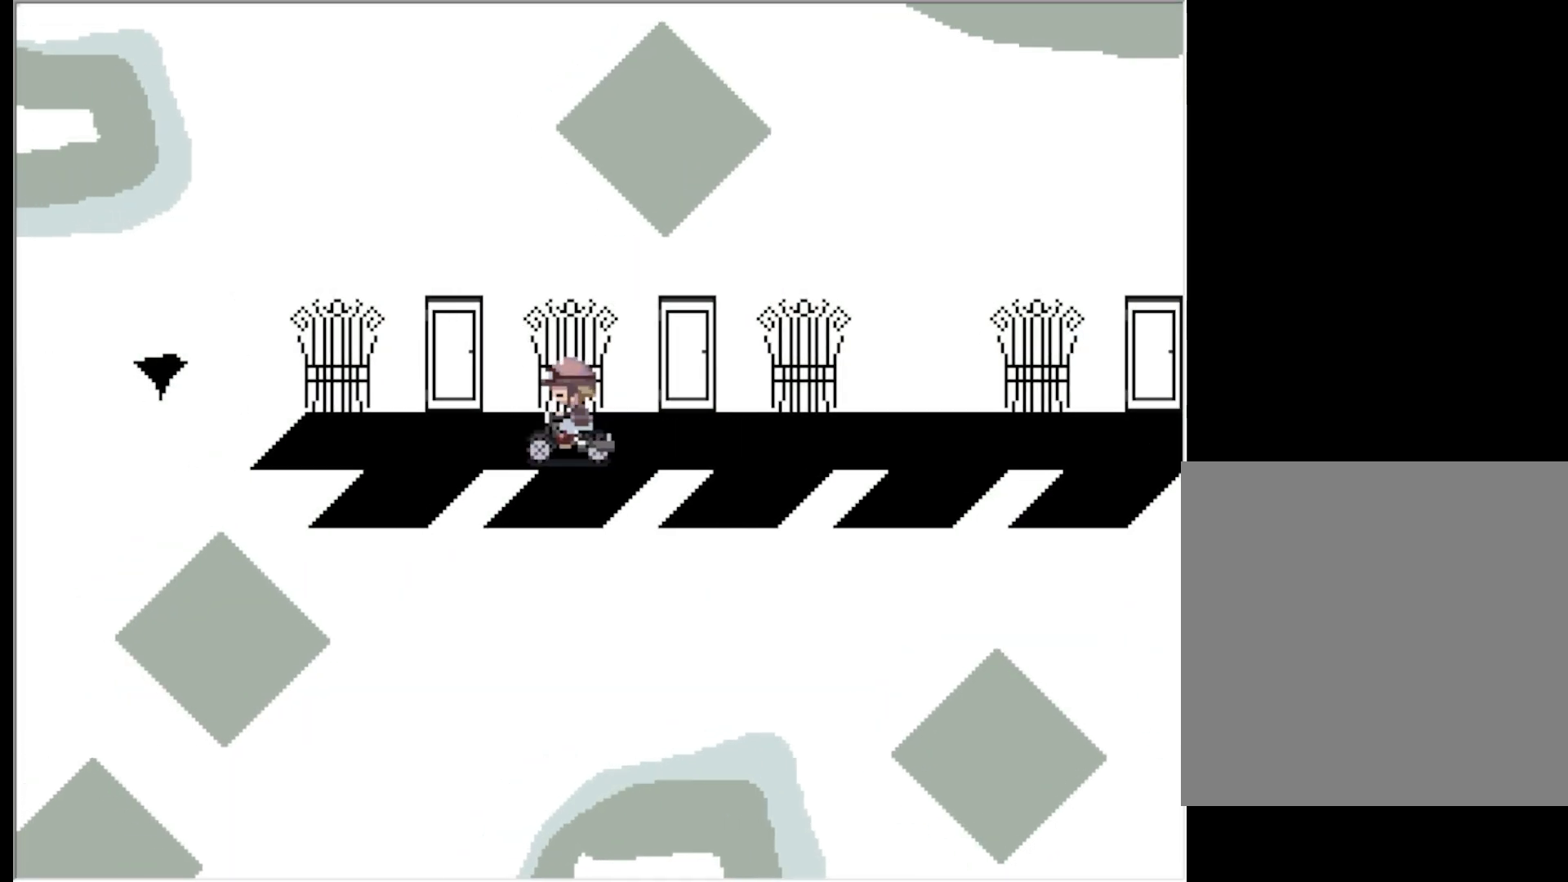
{"keys": ["left"], "events": [[100, "left", "down"]]}
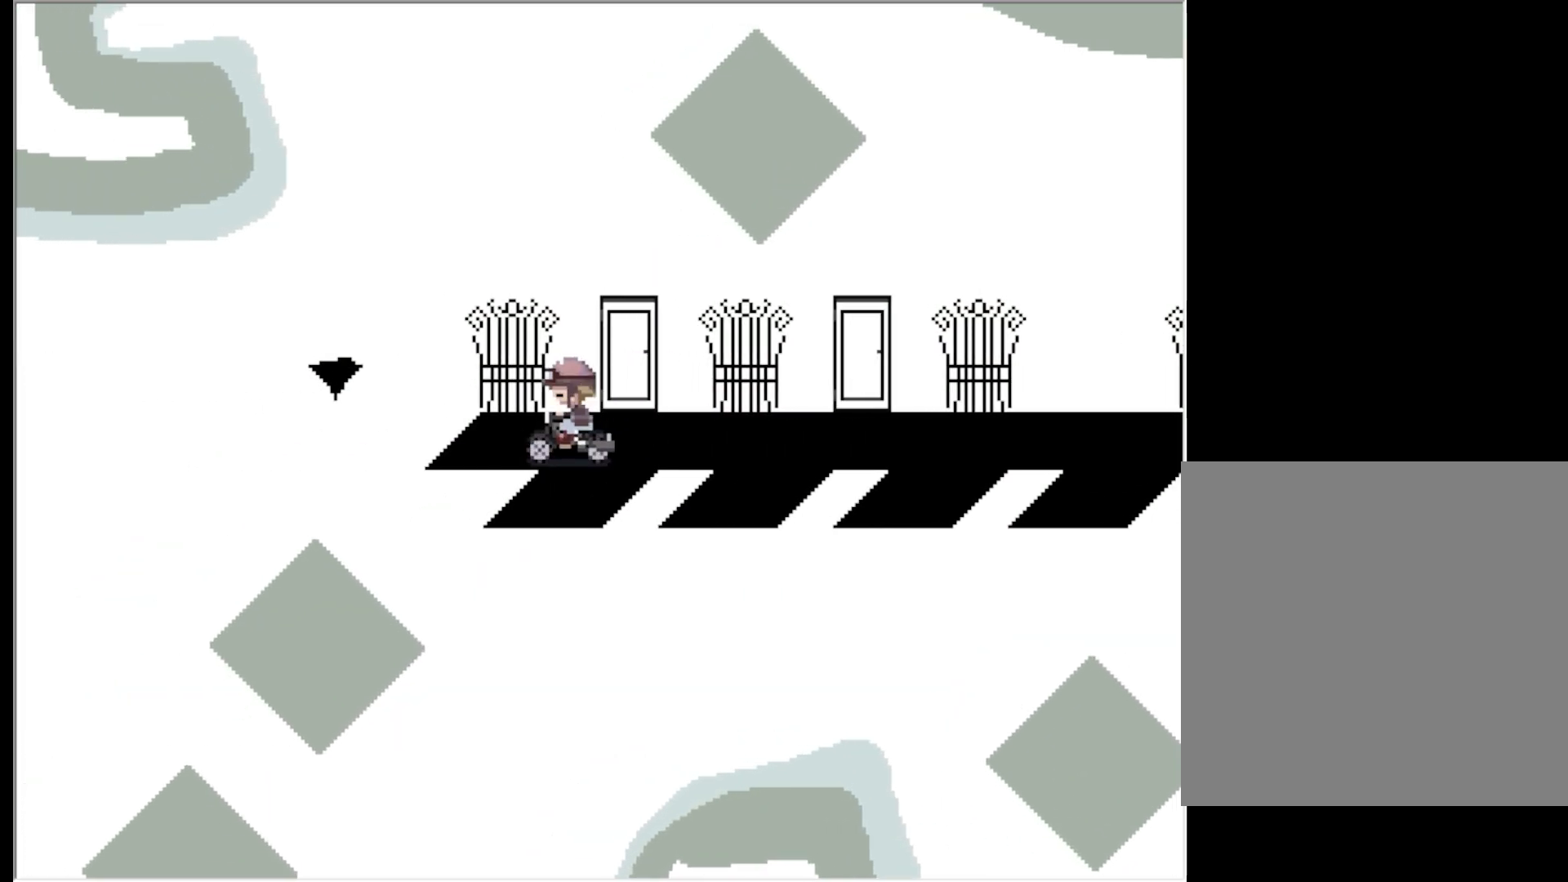
{"keys": ["z"], "events": [[250, "left", "up"], [483, "z", "down"]]}
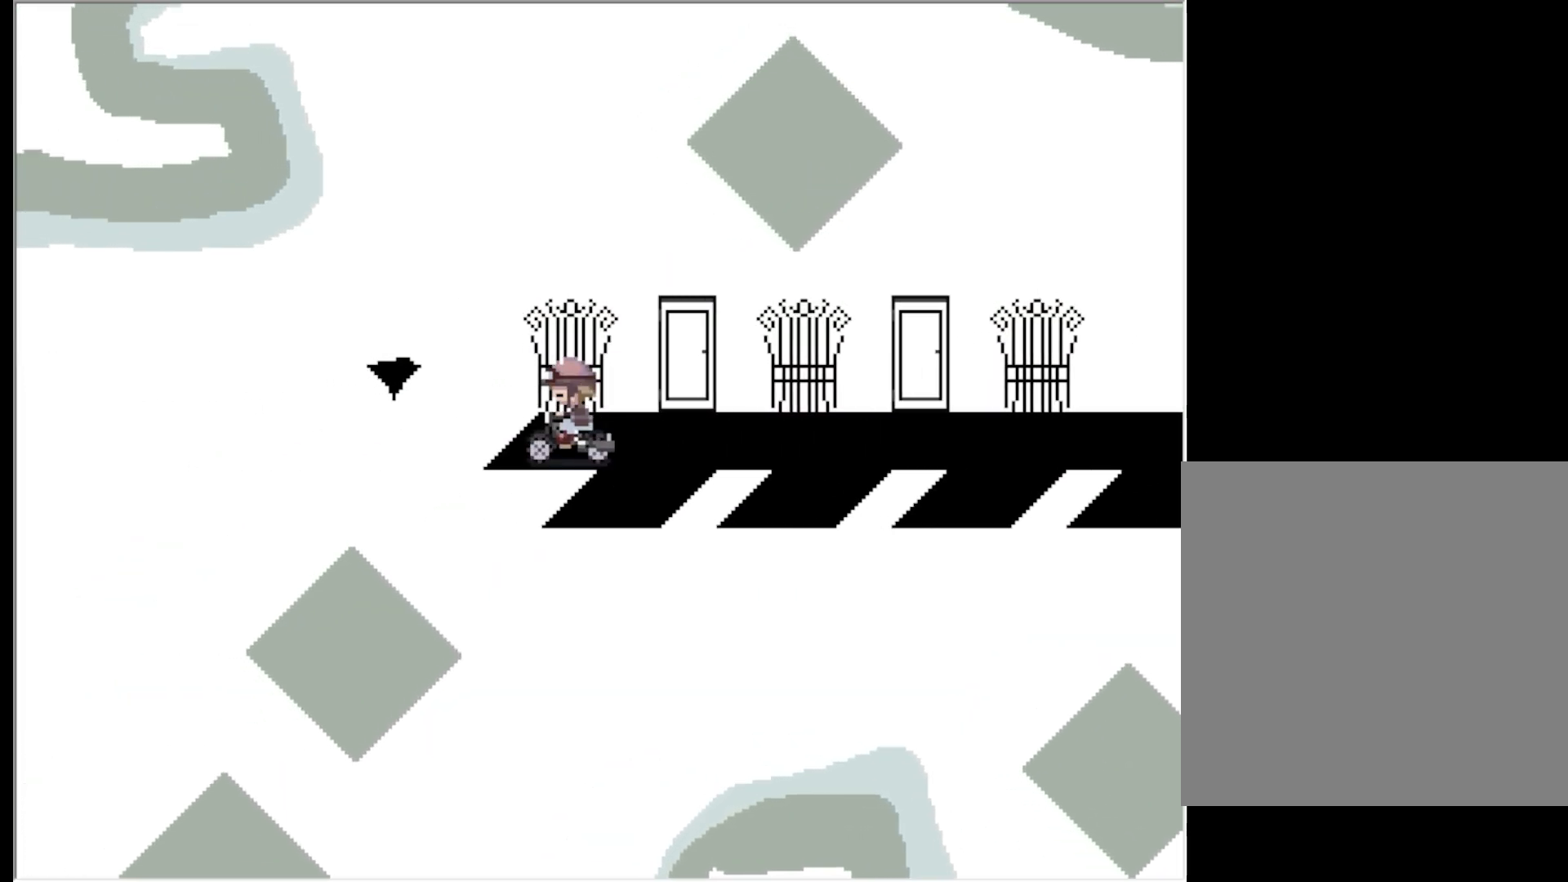
{"keys": ["right"], "events": [[133, "z", "up"], [317, "right", "down"]]}
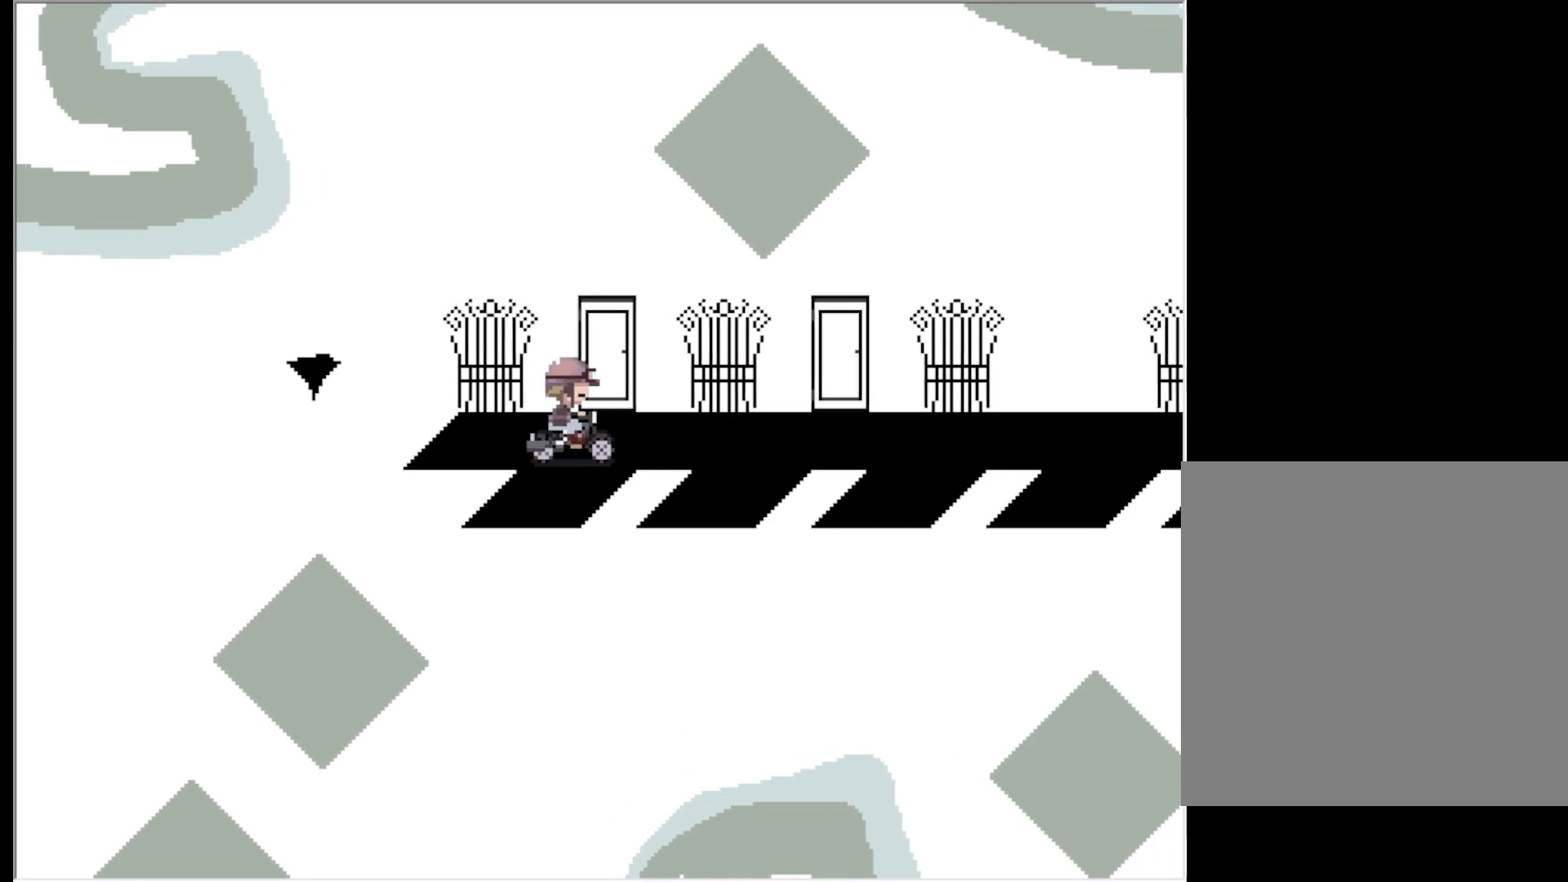
{"keys": ["right"], "events": []}
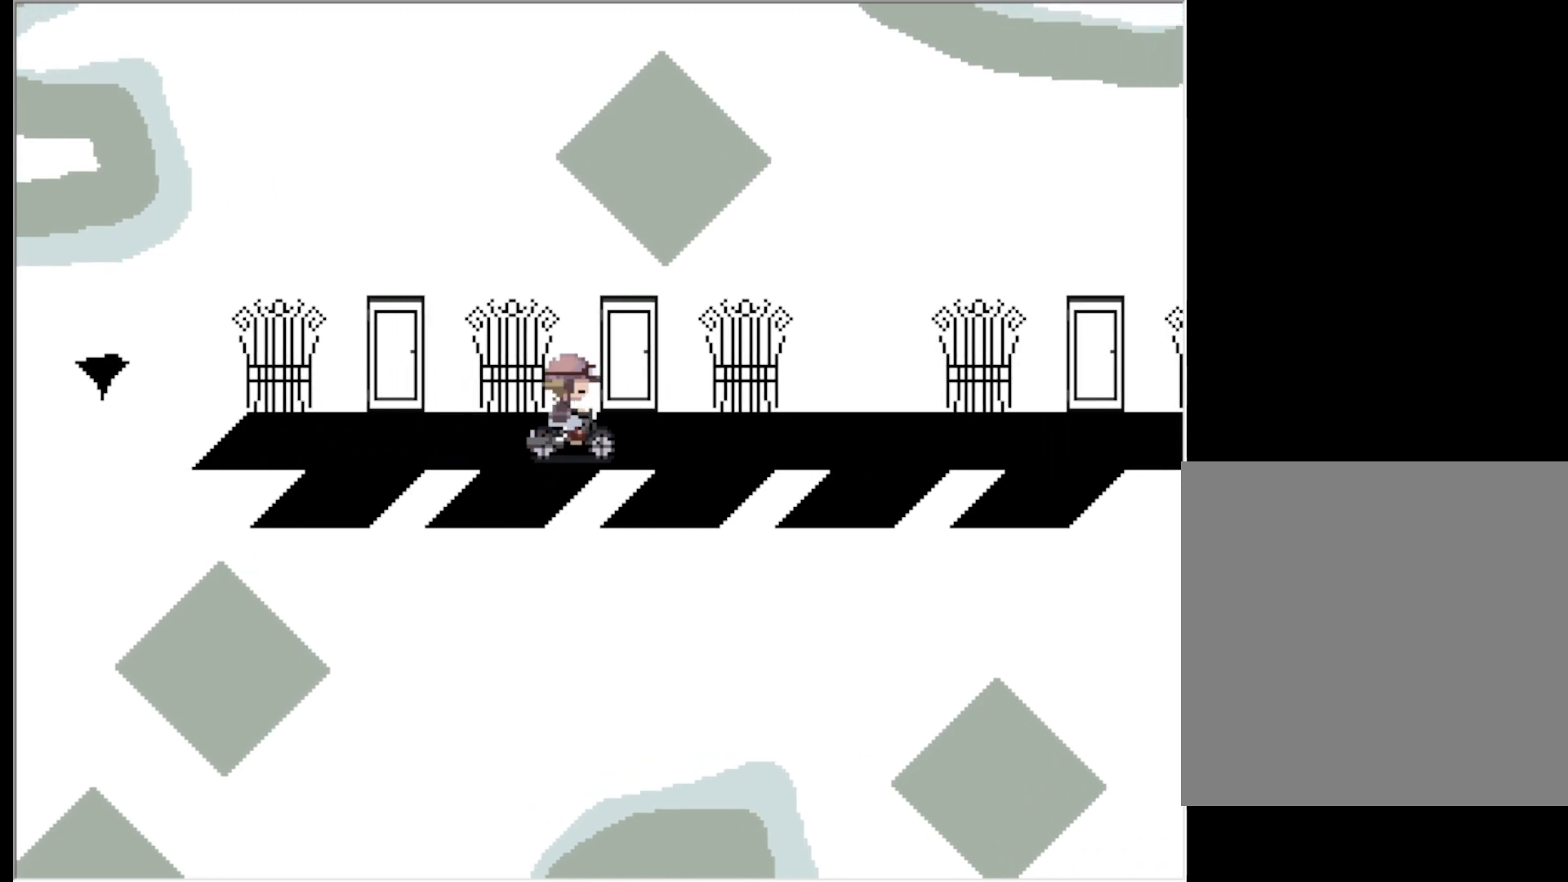
{"keys": ["right"], "events": []}
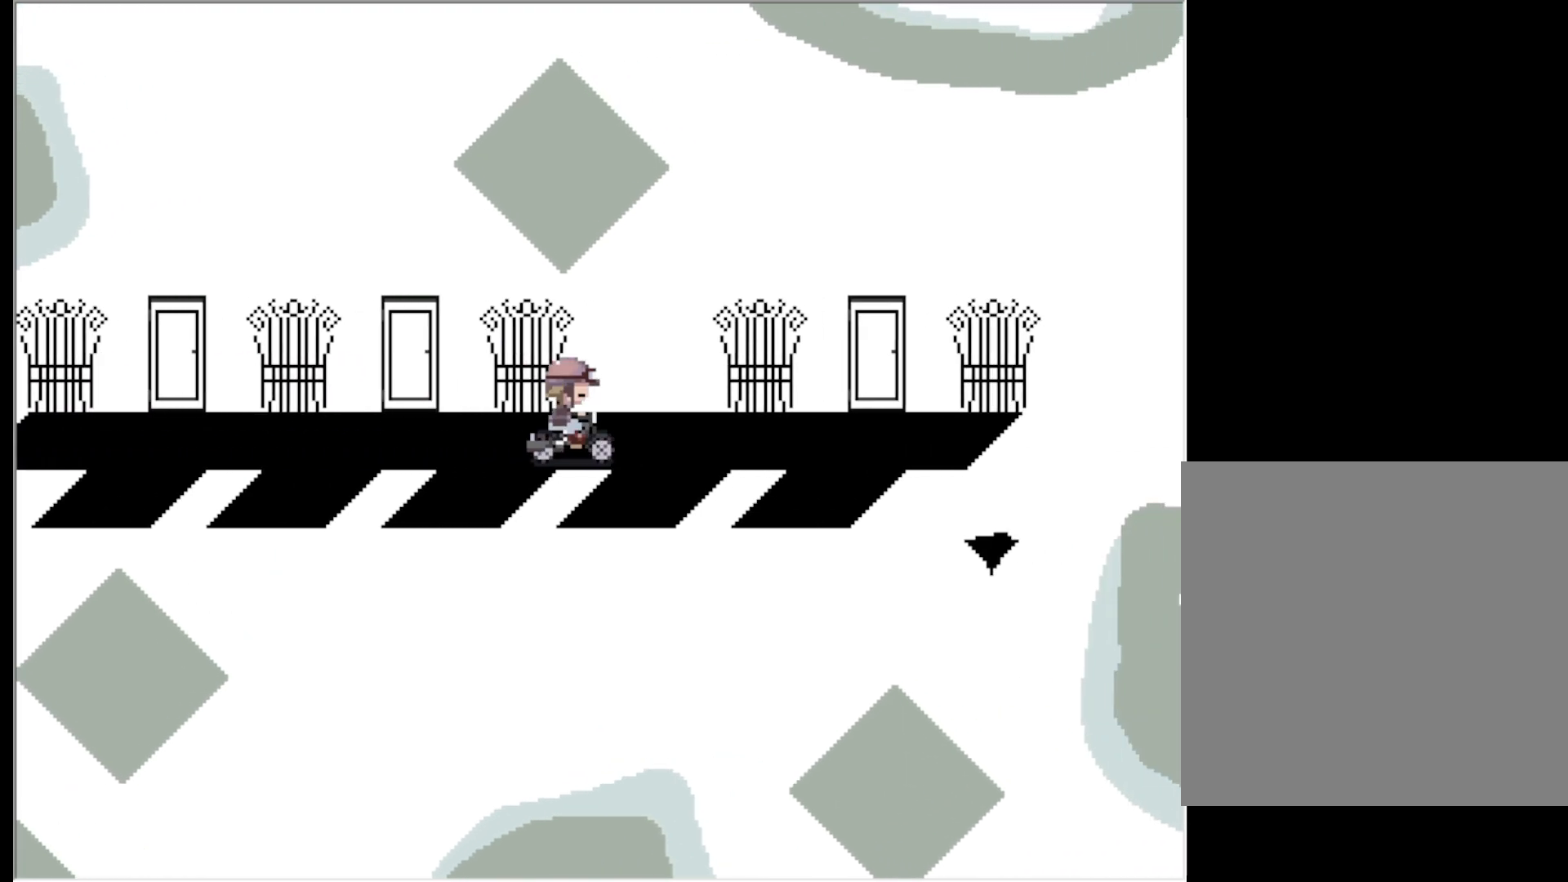
{"keys": ["right"], "events": []}
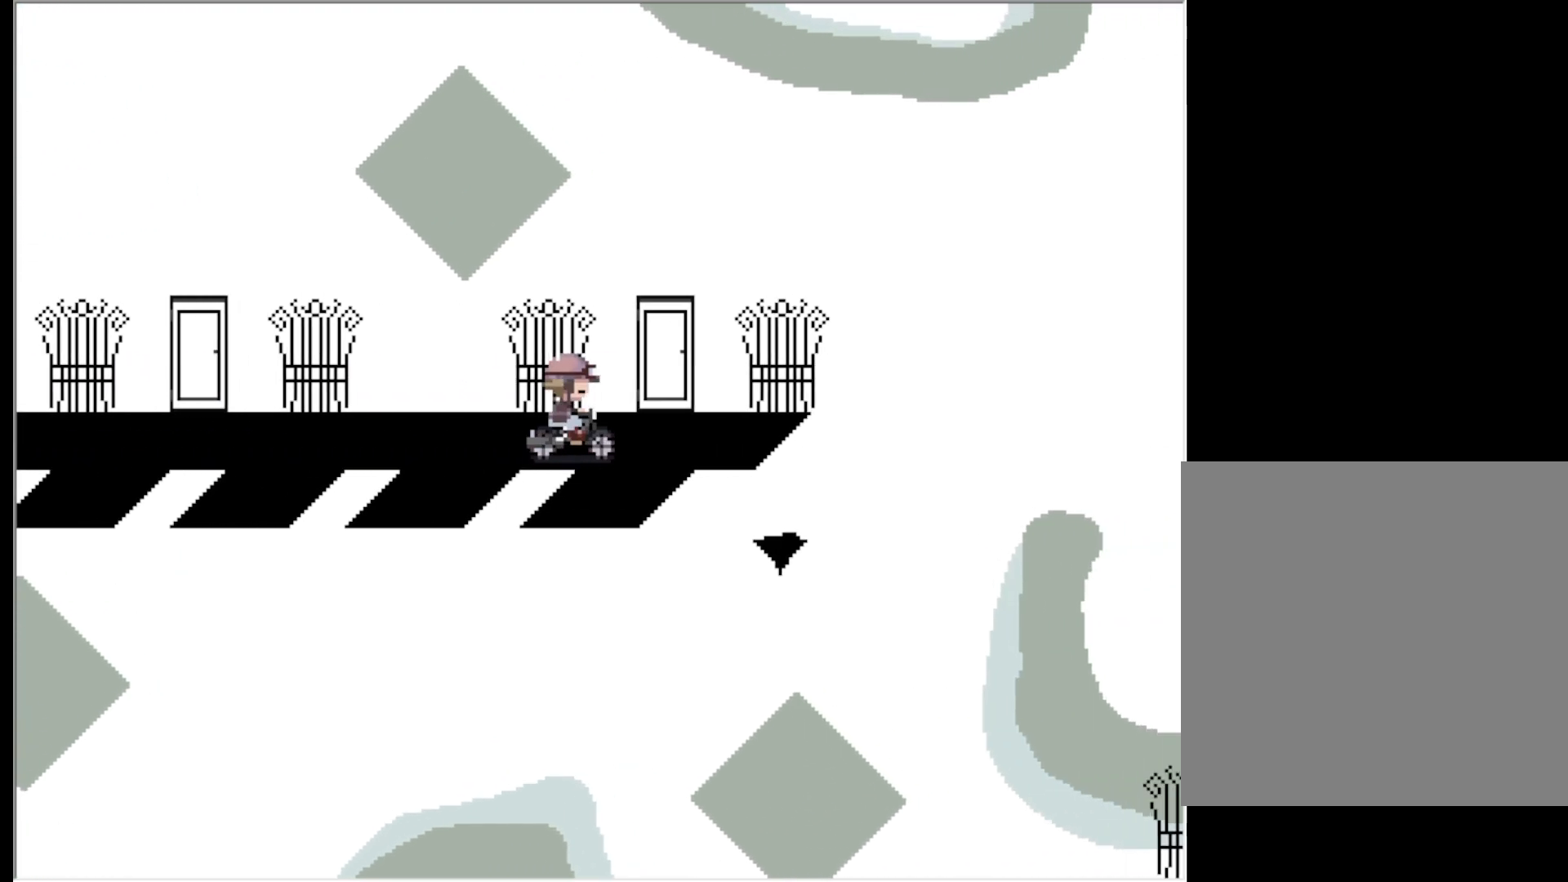
{"keys": ["left"], "events": [[200, "right", "up"], [483, "left", "down"]]}
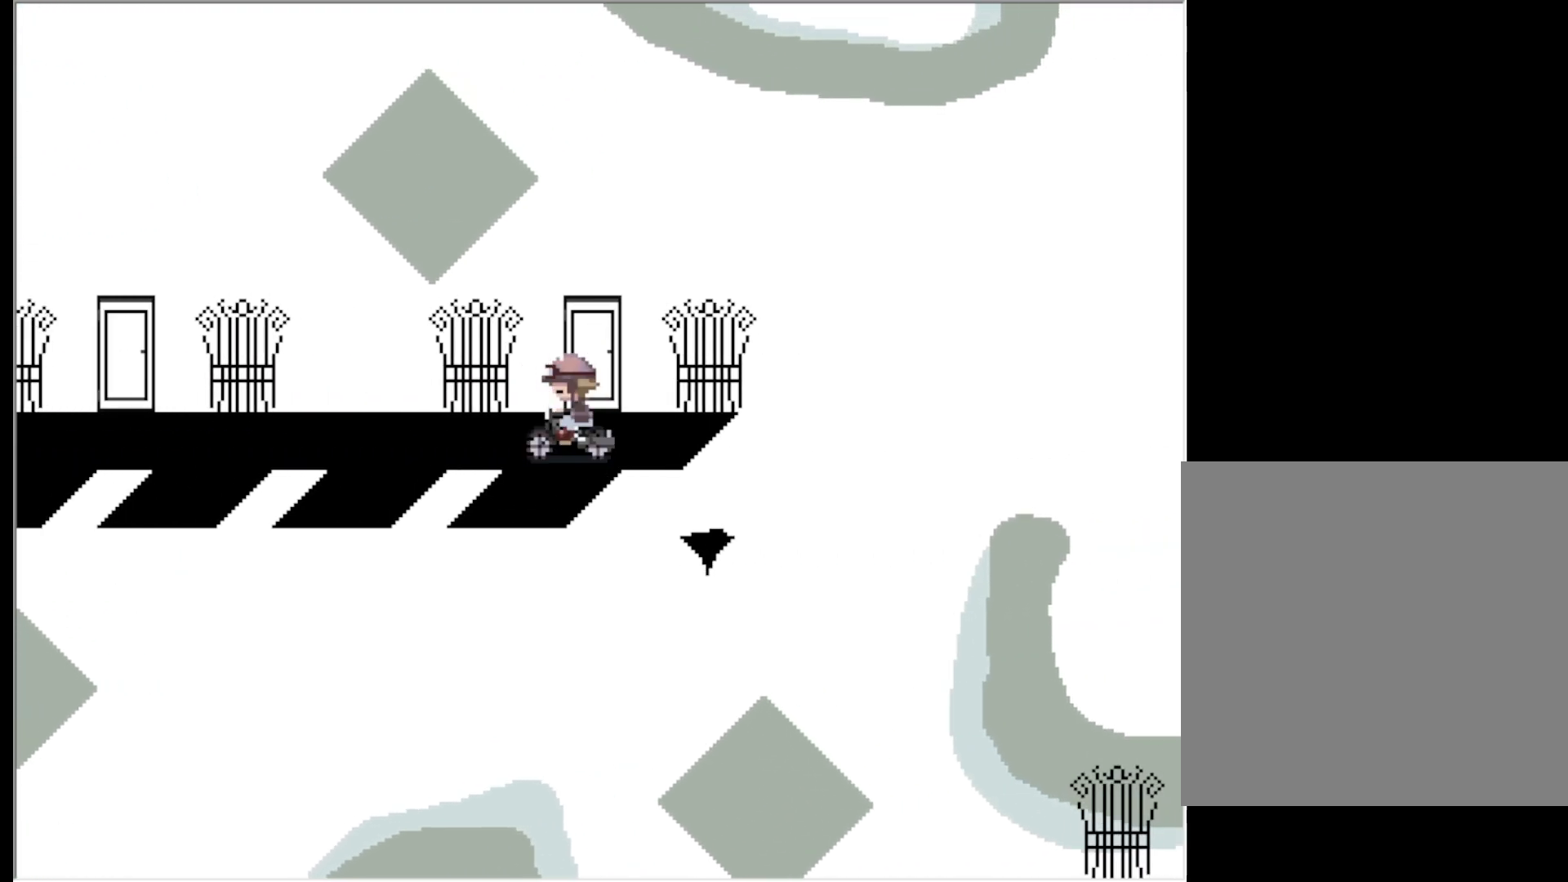
{"keys": ["left"], "events": []}
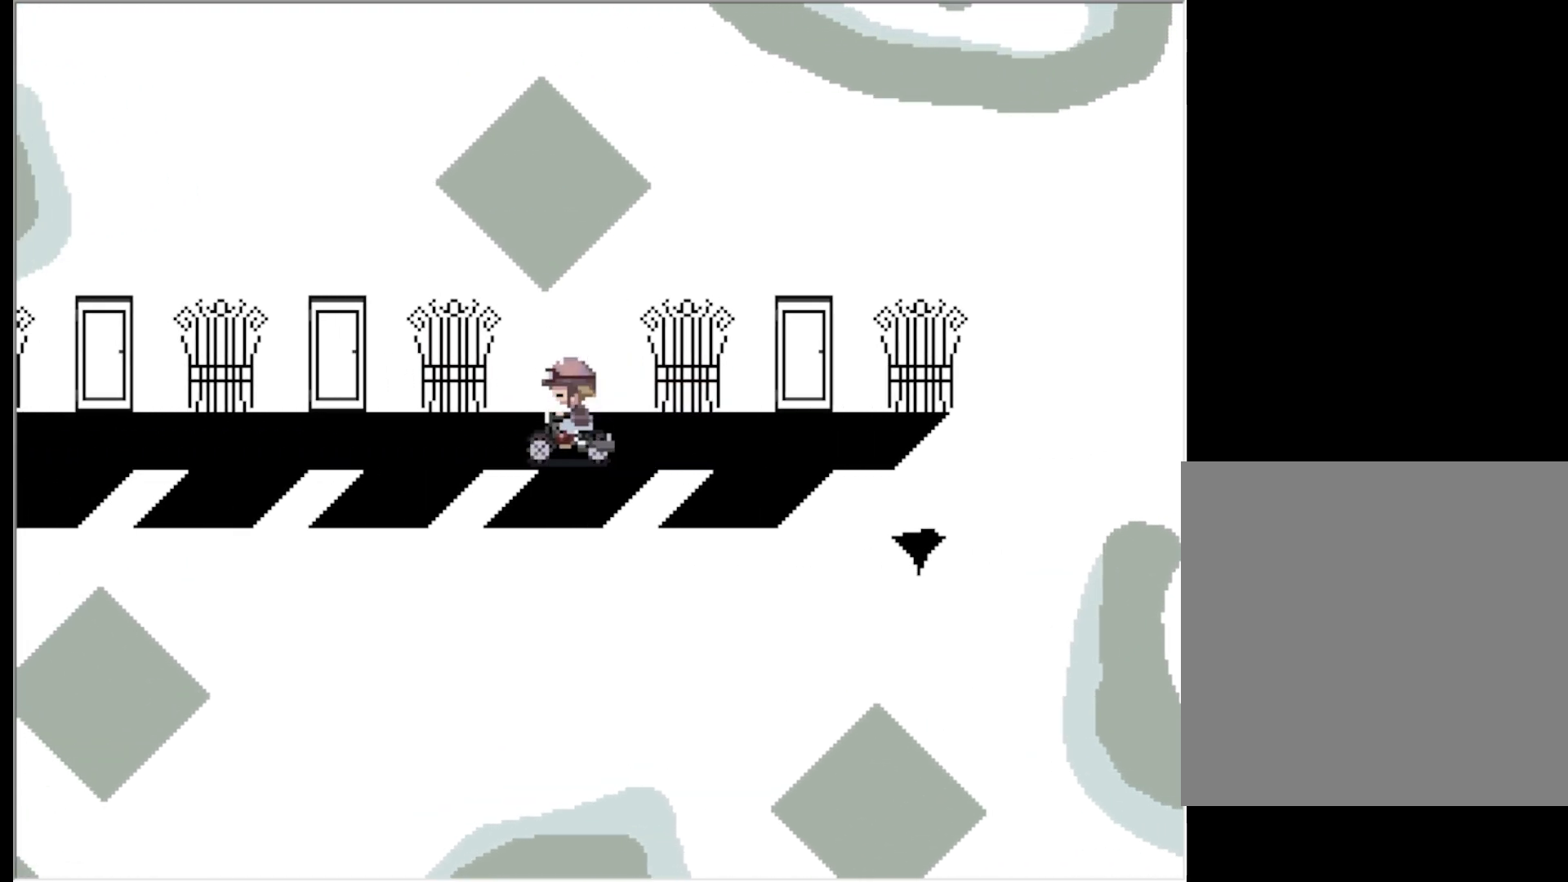
{"keys": ["left"], "events": []}
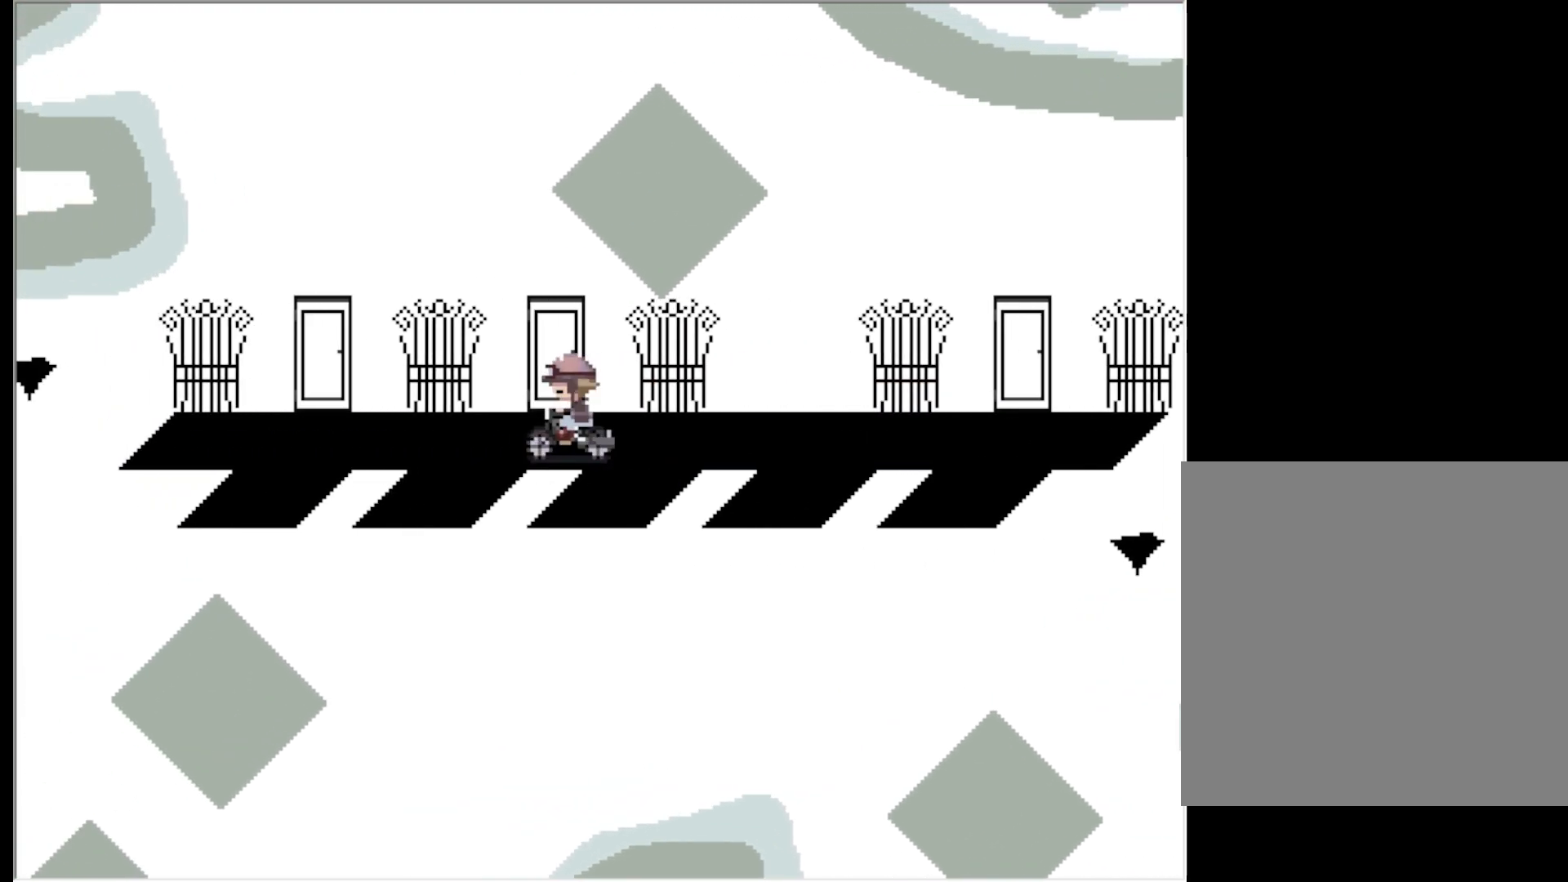
{"keys": ["left"], "events": []}
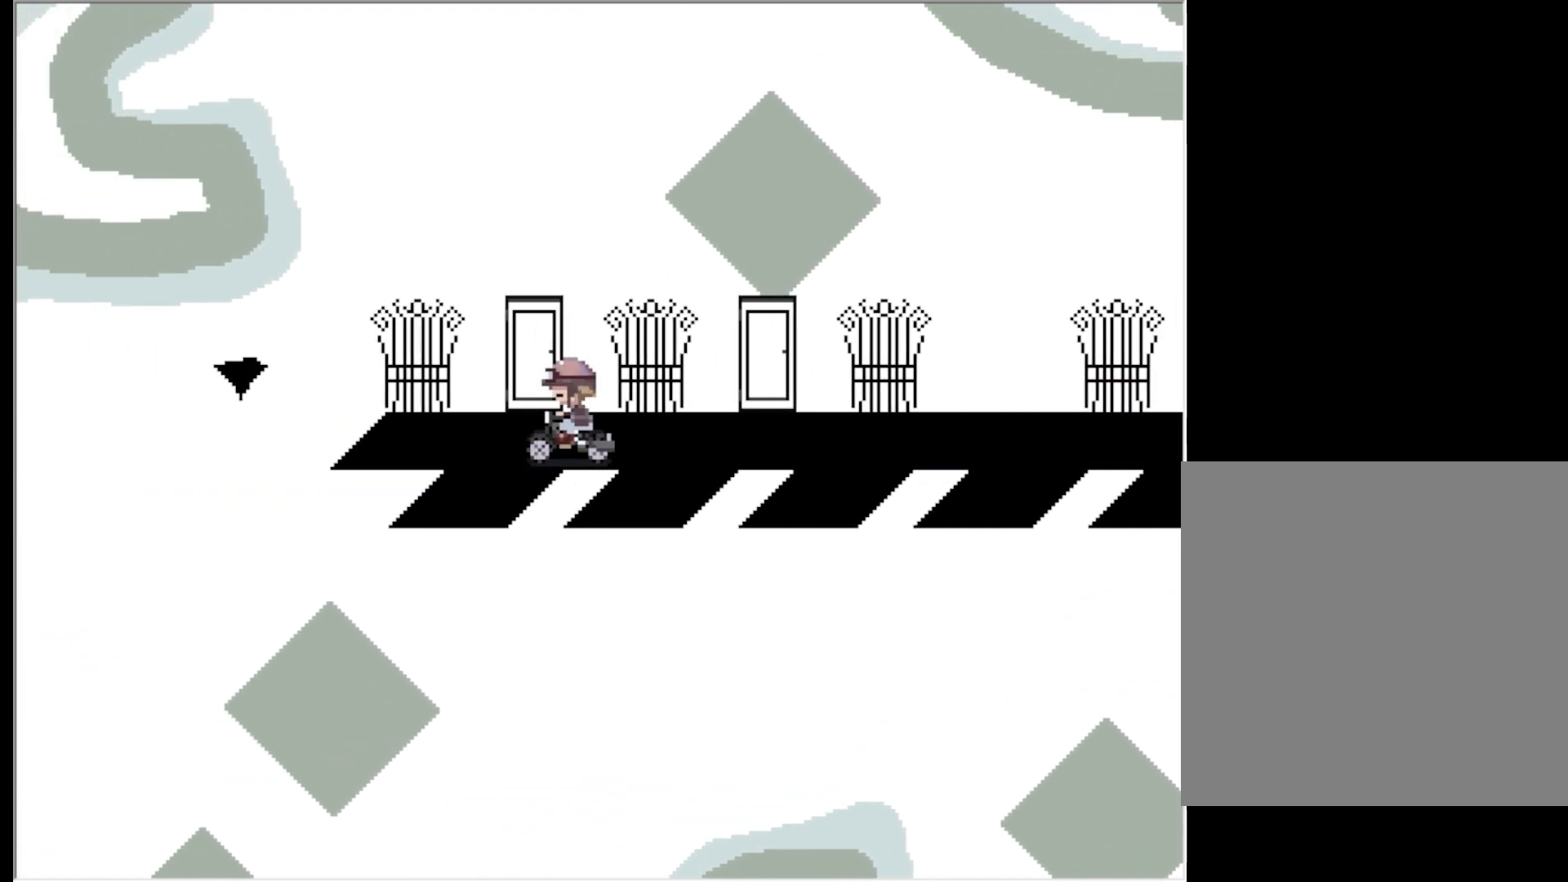
{"keys": [], "events": [[17, "left", "up"], [17, "up", "down"], [167, "up", "up"], [167, "z", "down"], [300, "z", "up"]]}
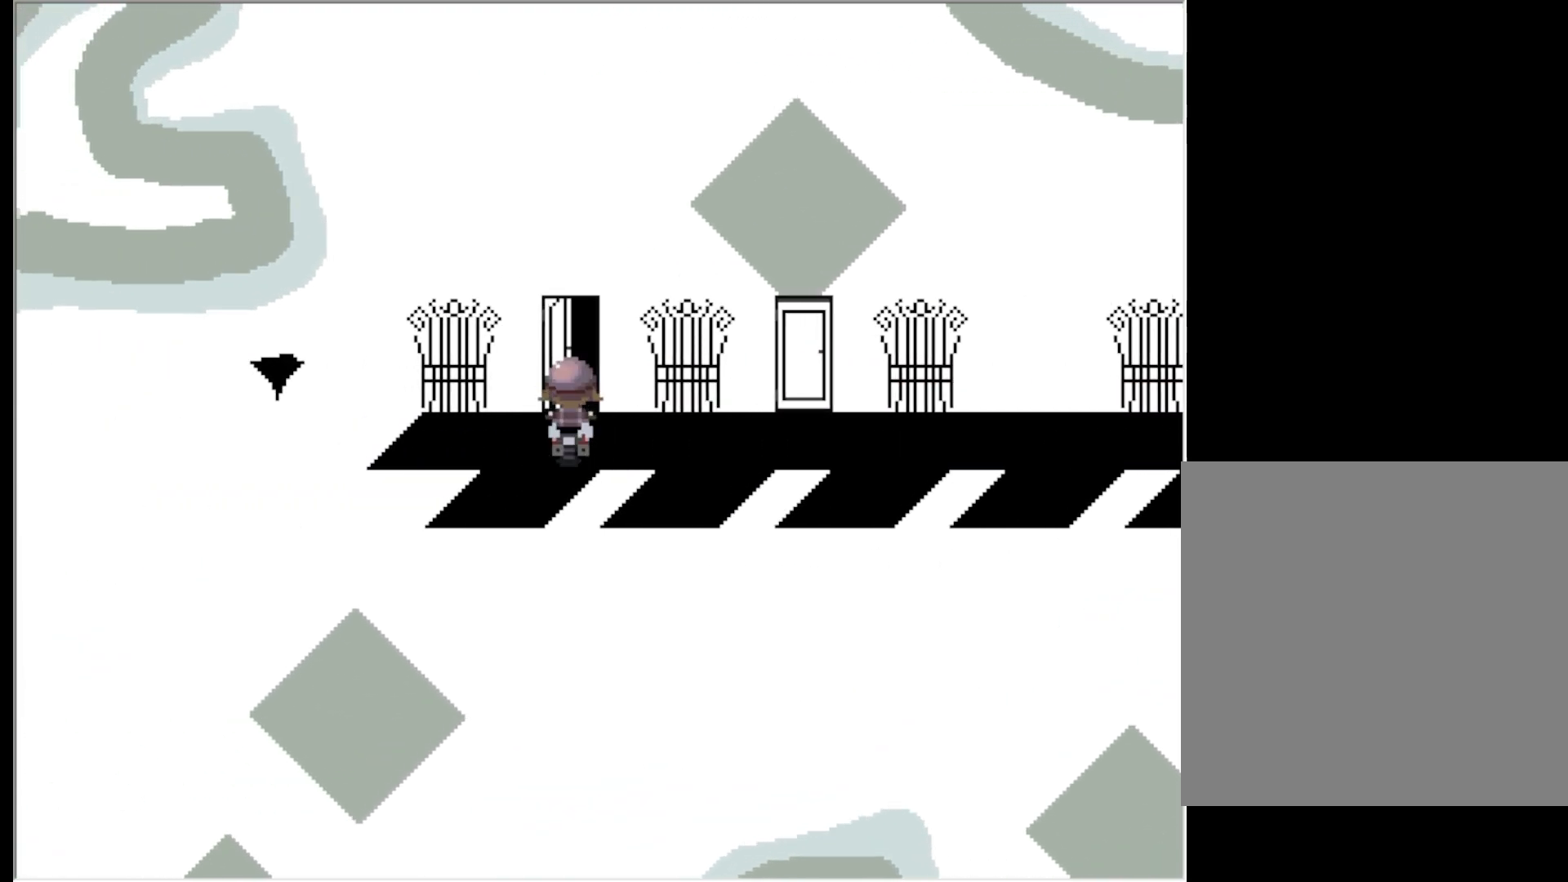
{"keys": [], "events": []}
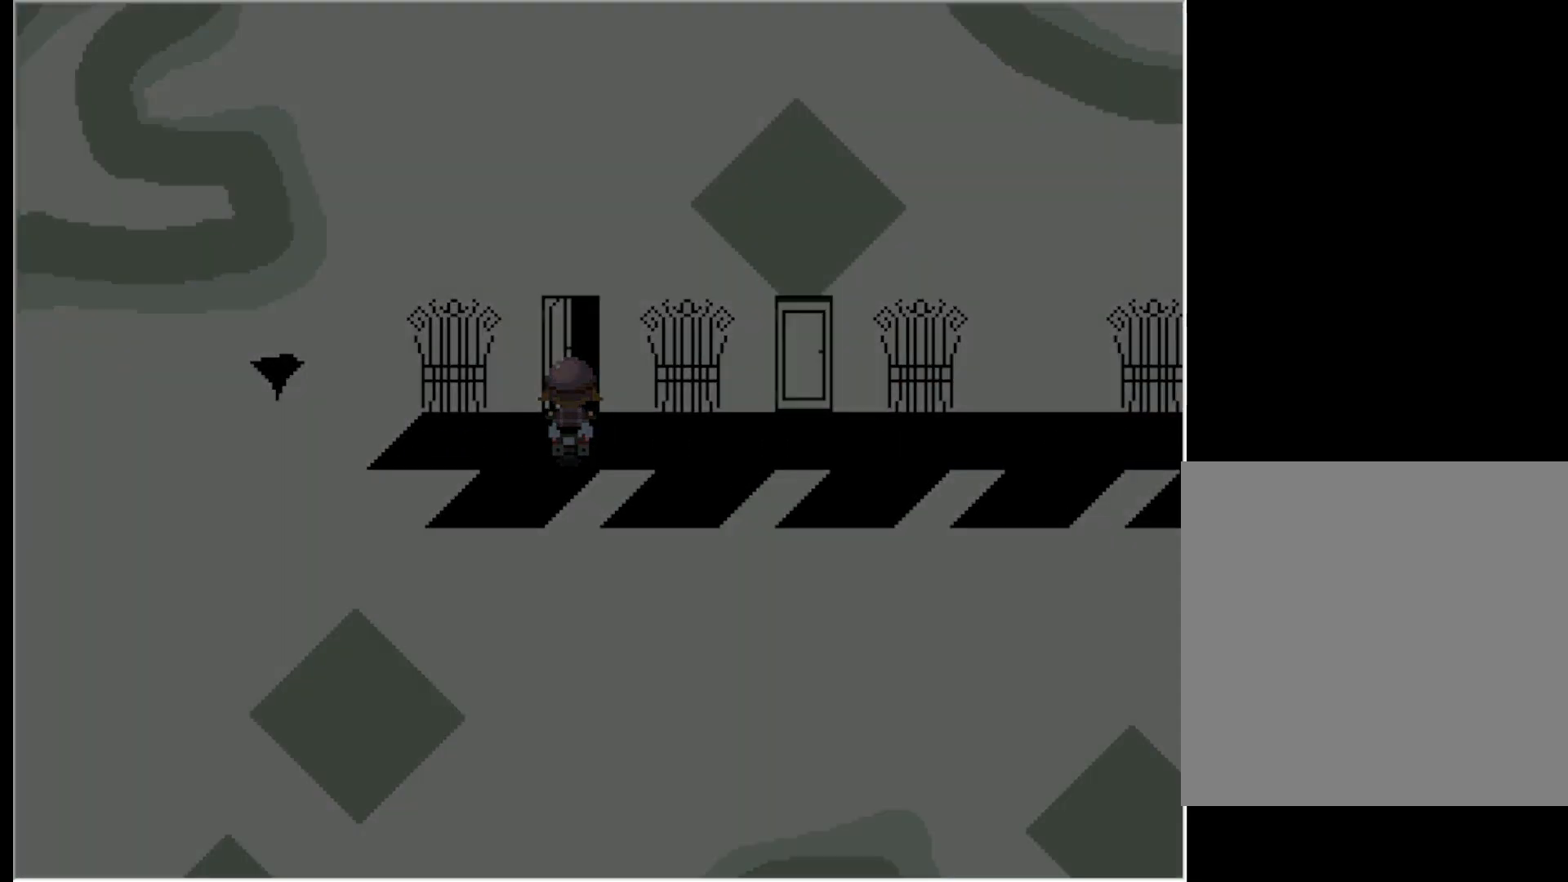
{"keys": [], "events": []}
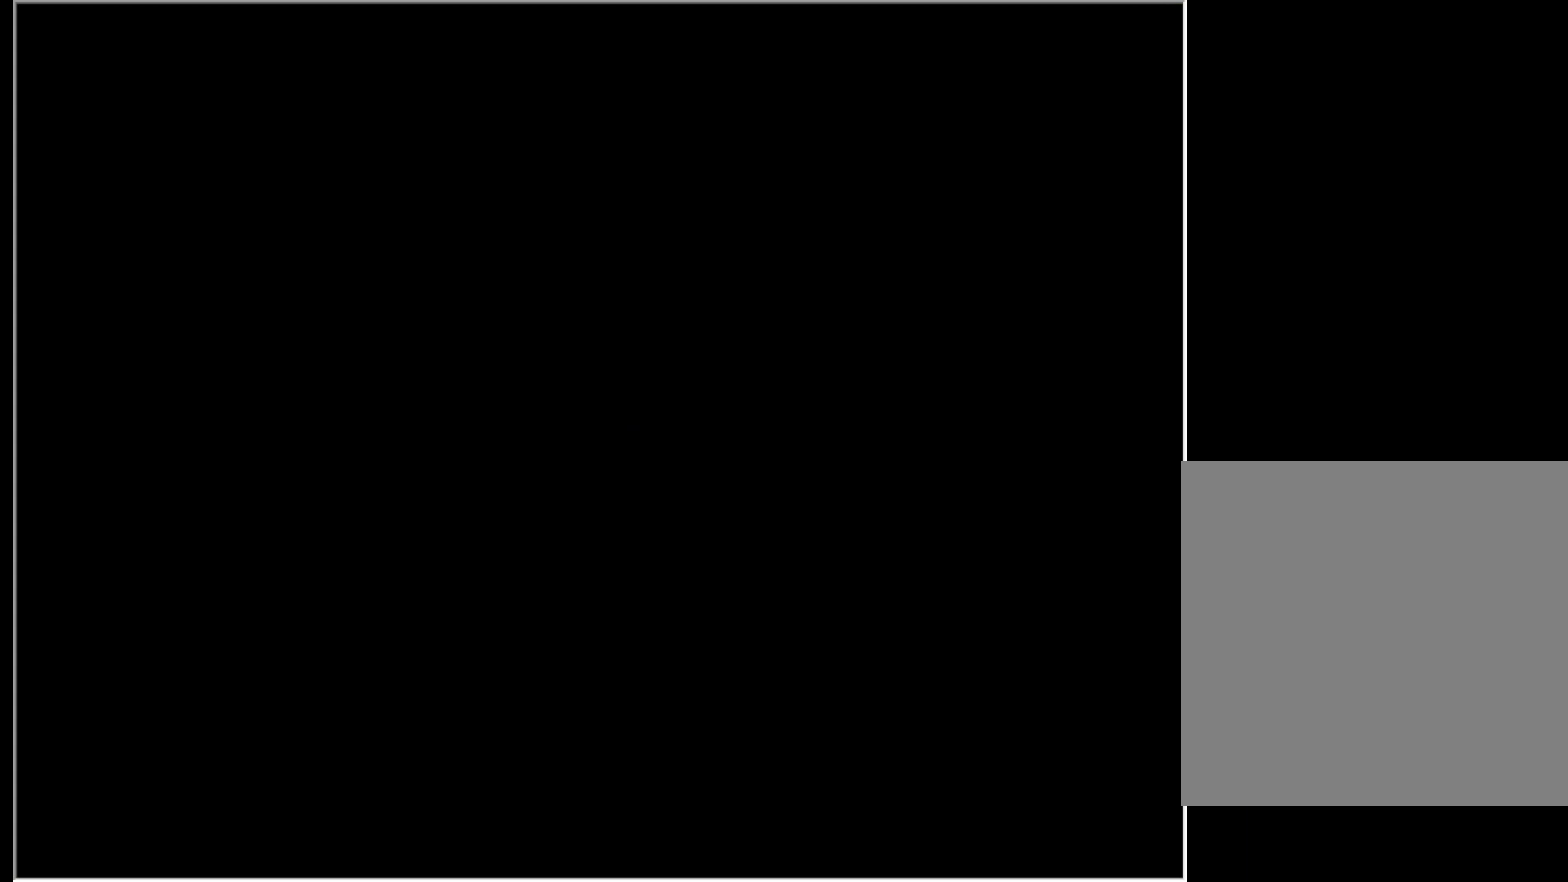
{"keys": [], "events": []}
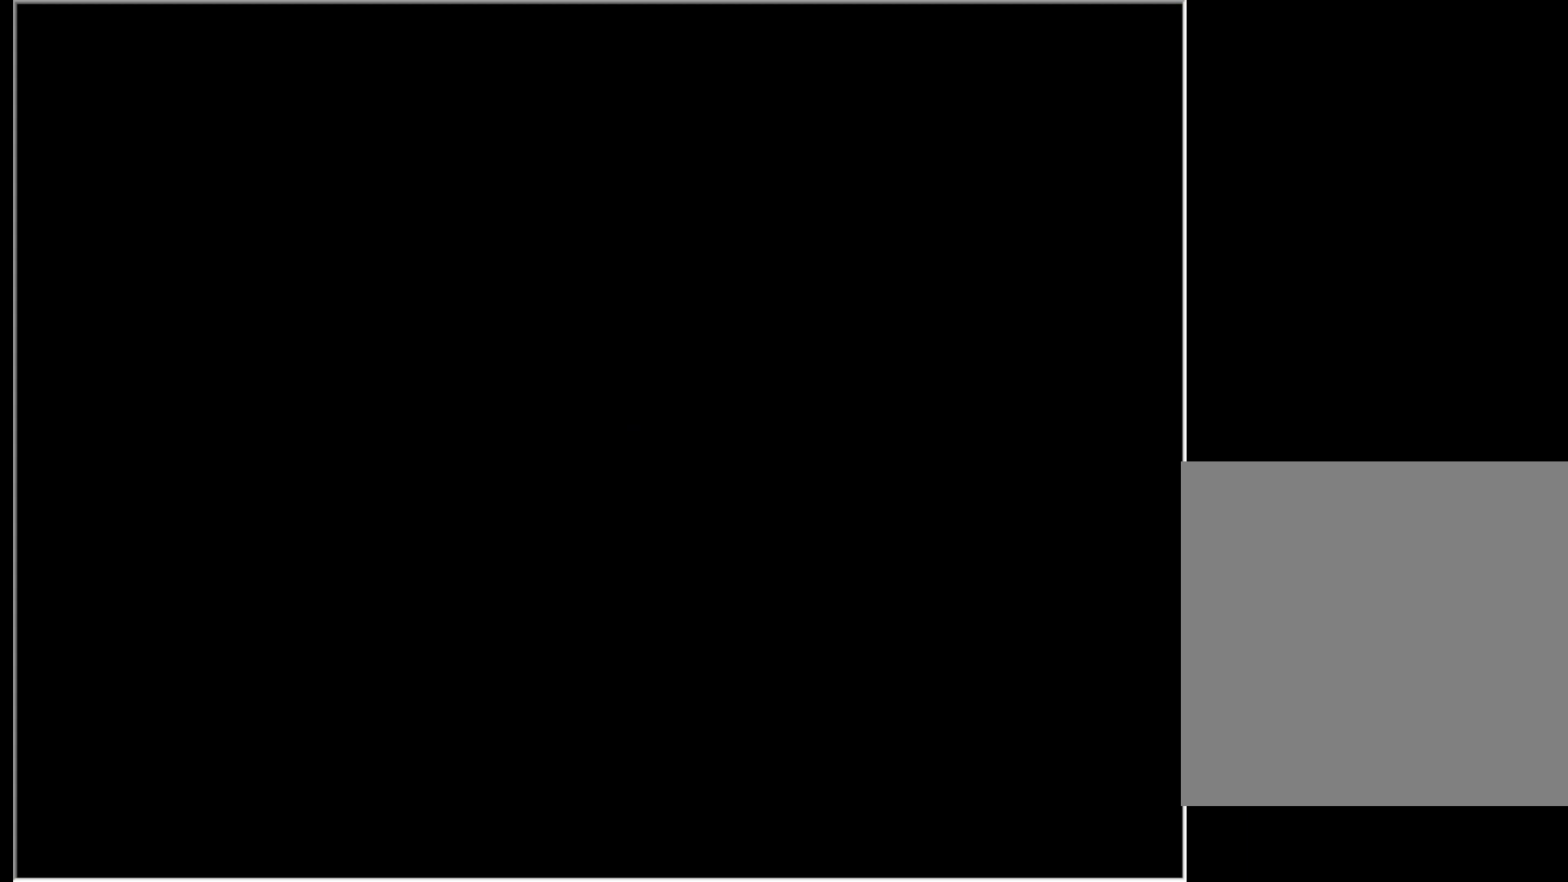
{"keys": [], "events": []}
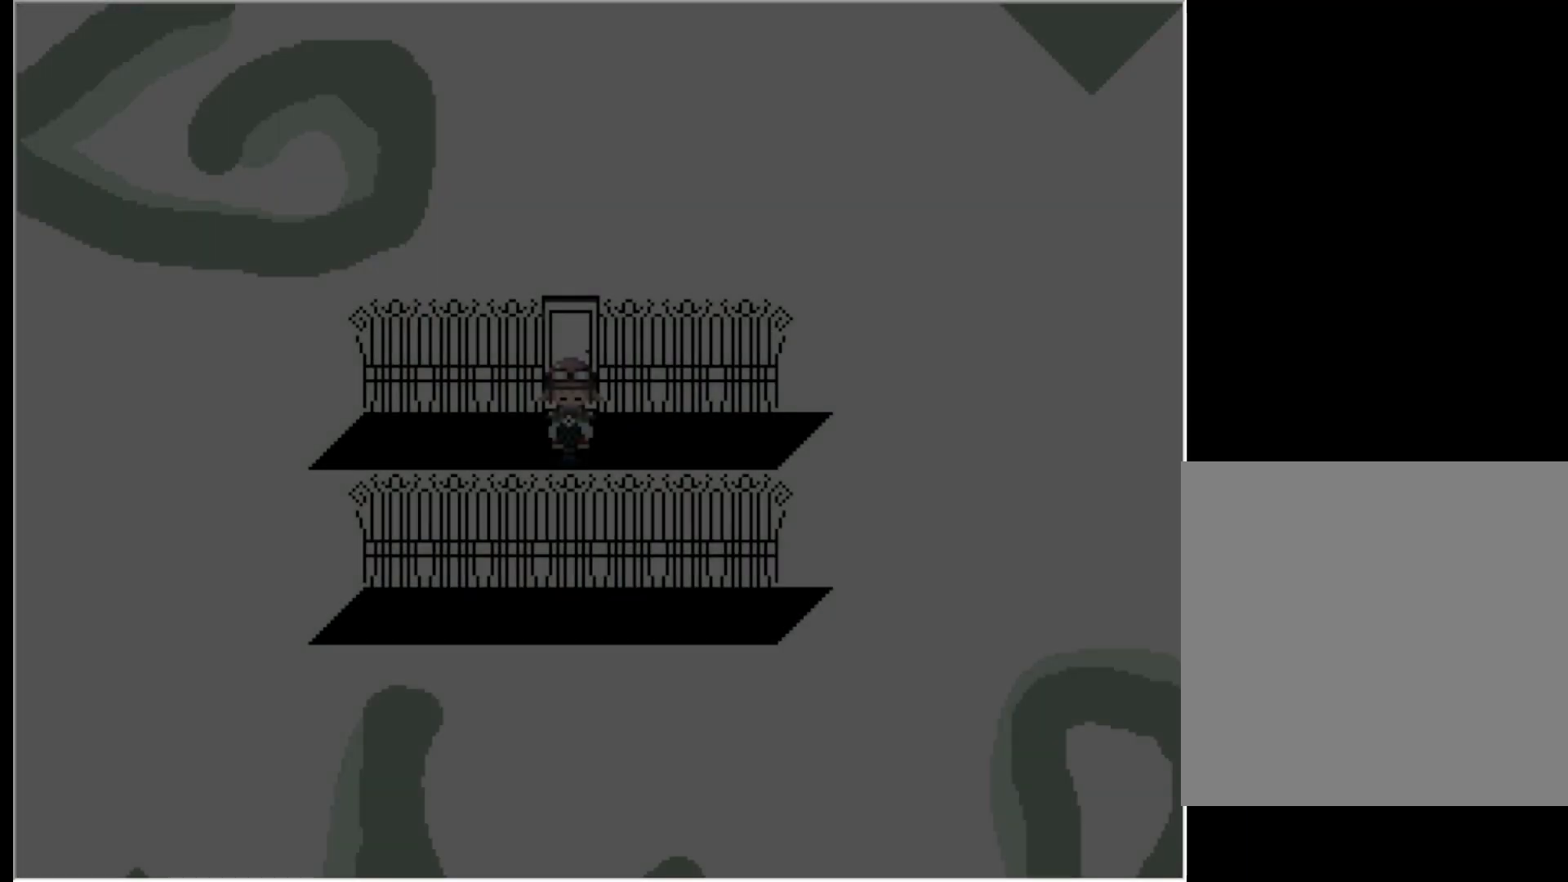
{"keys": [], "events": []}
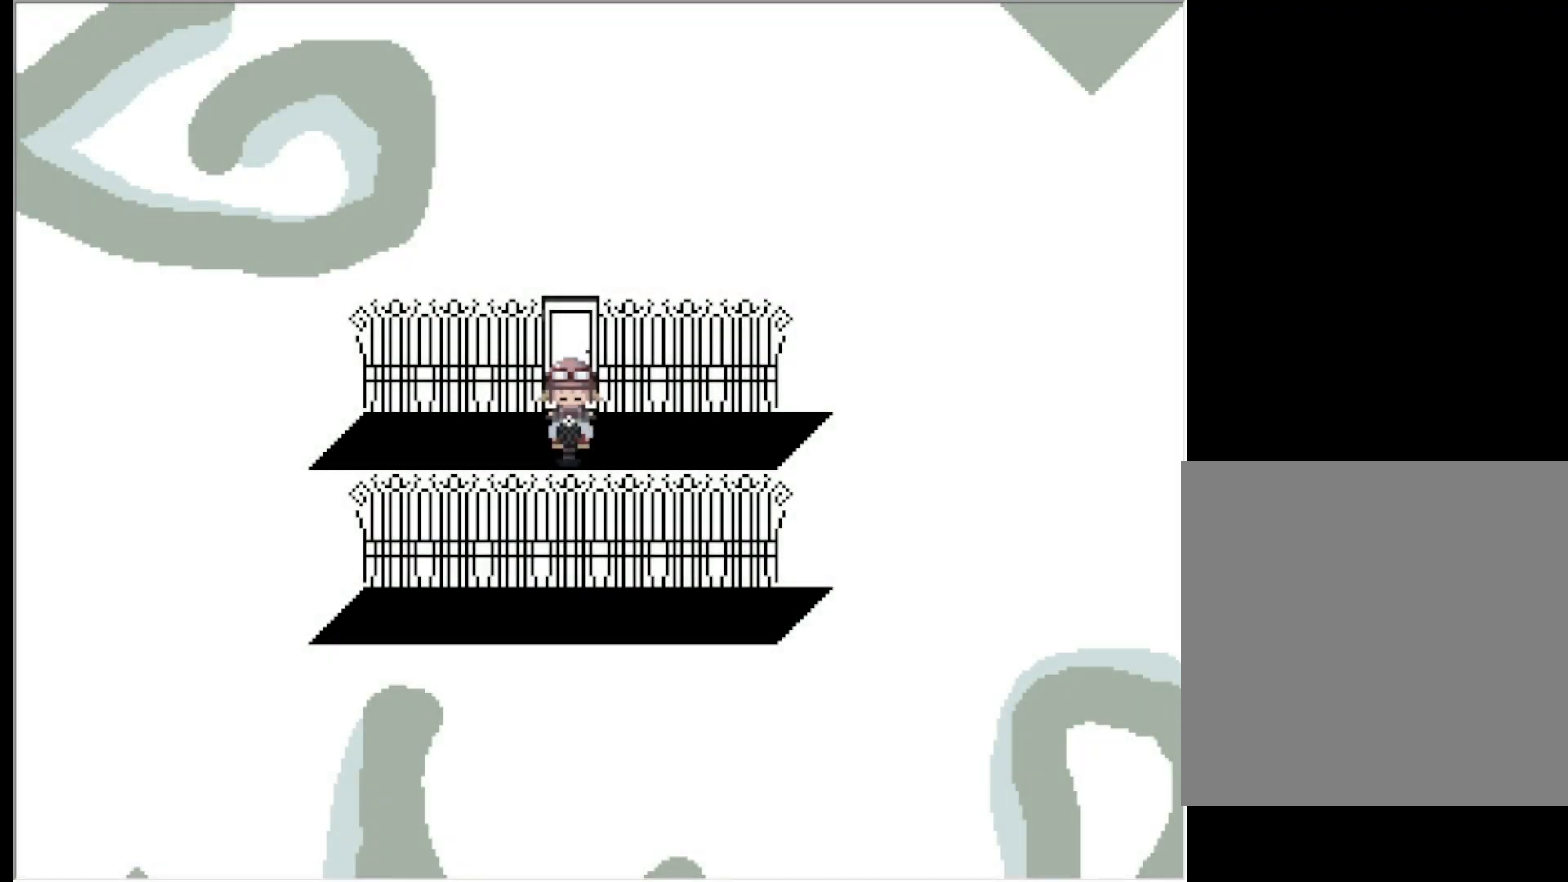
{"keys": [], "events": [[167, "left", "down"], [350, "left", "up"]]}
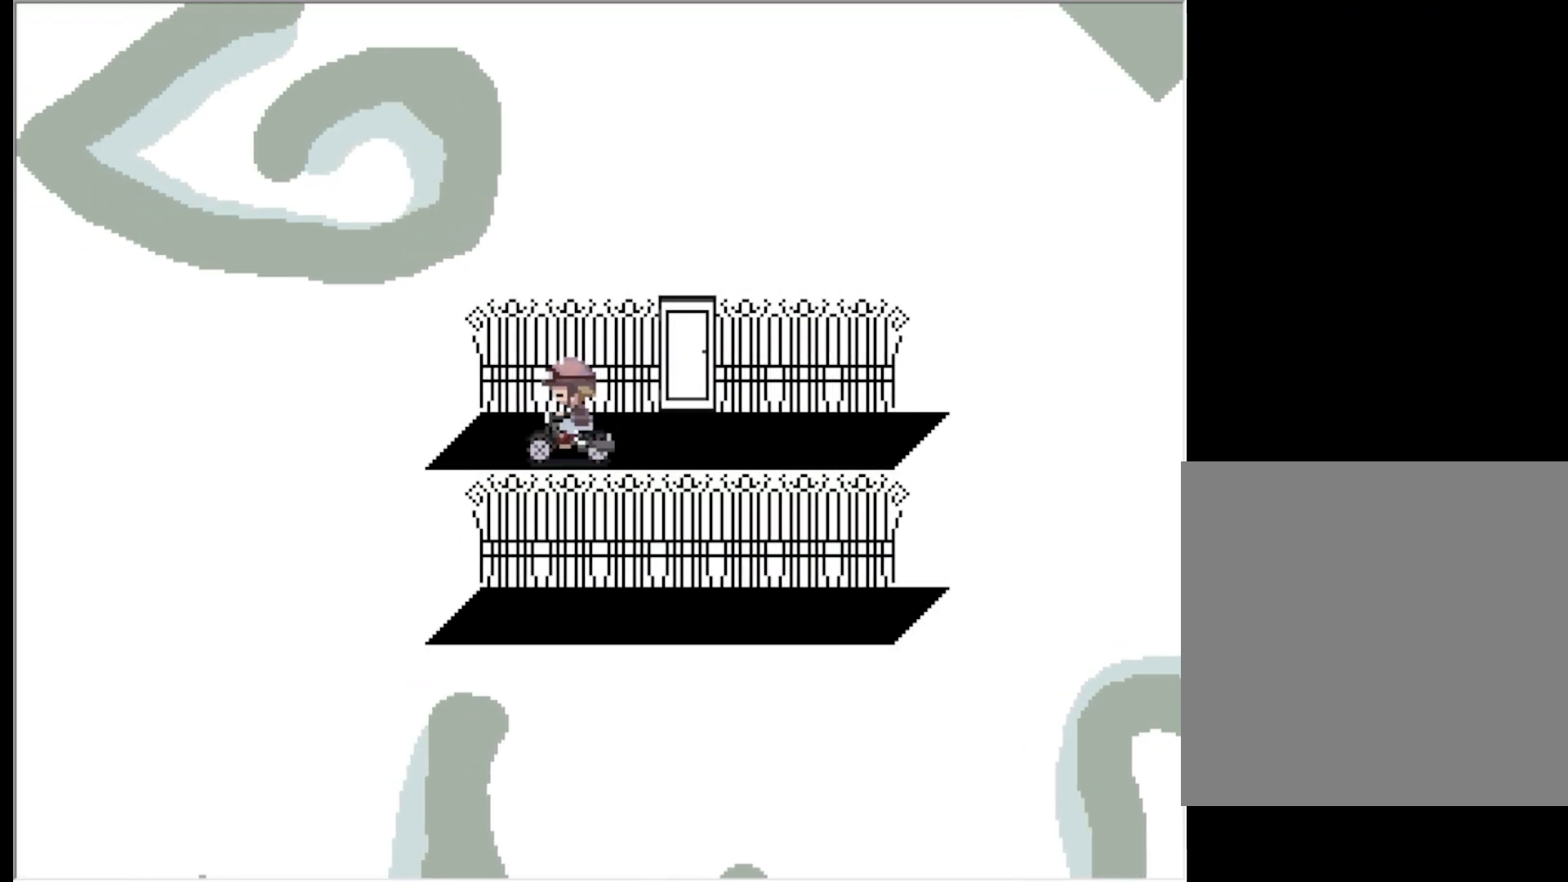
{"keys": ["right"], "events": [[133, "right", "down"]]}
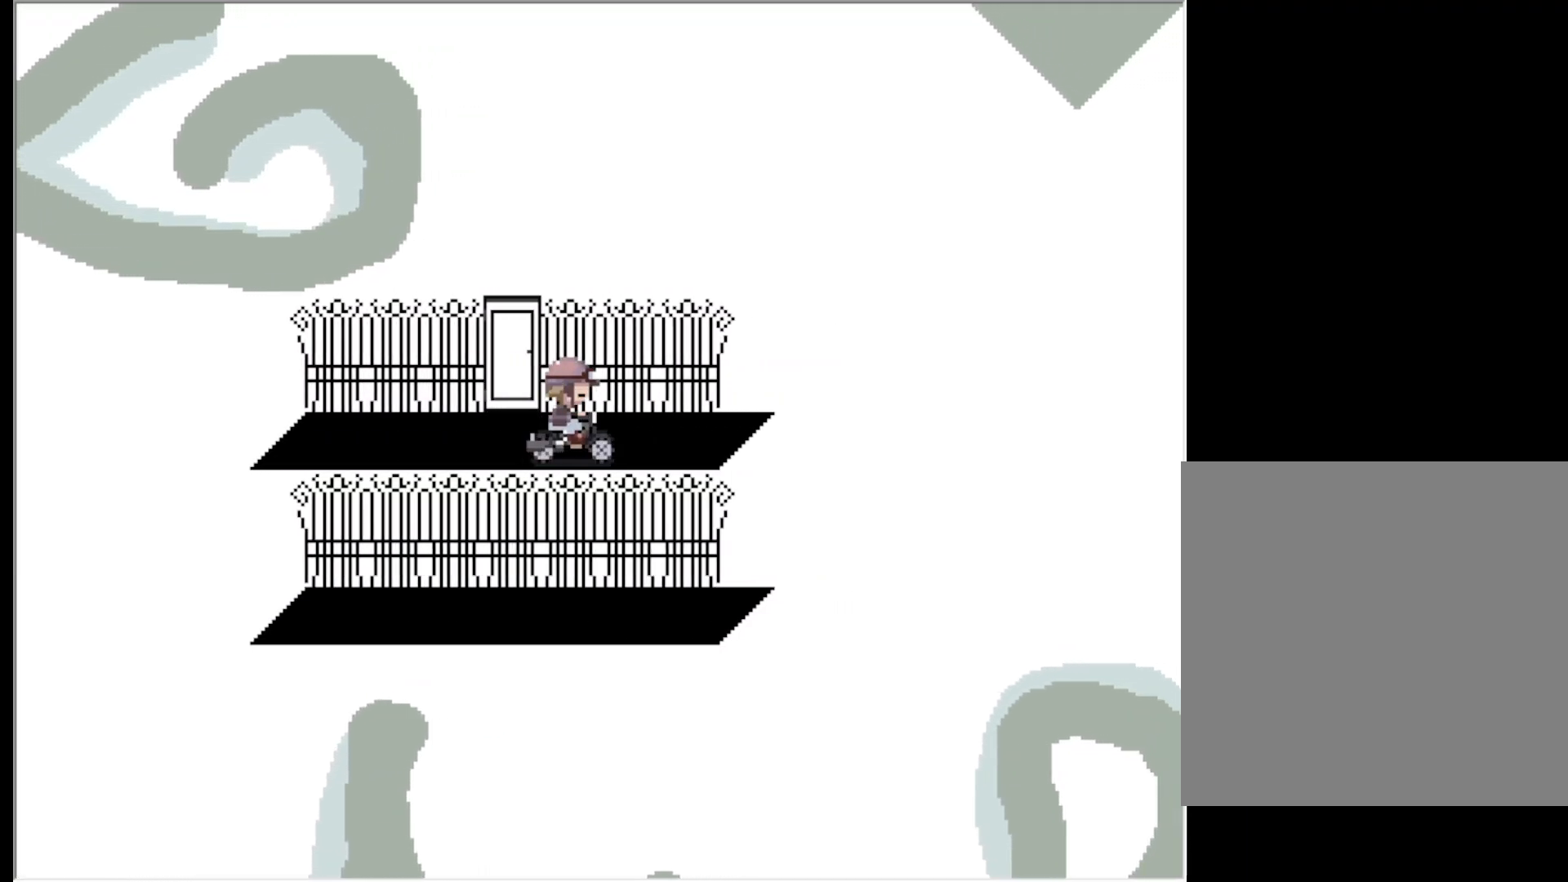
{"keys": ["left"], "events": [[100, "right", "up"], [383, "left", "down"]]}
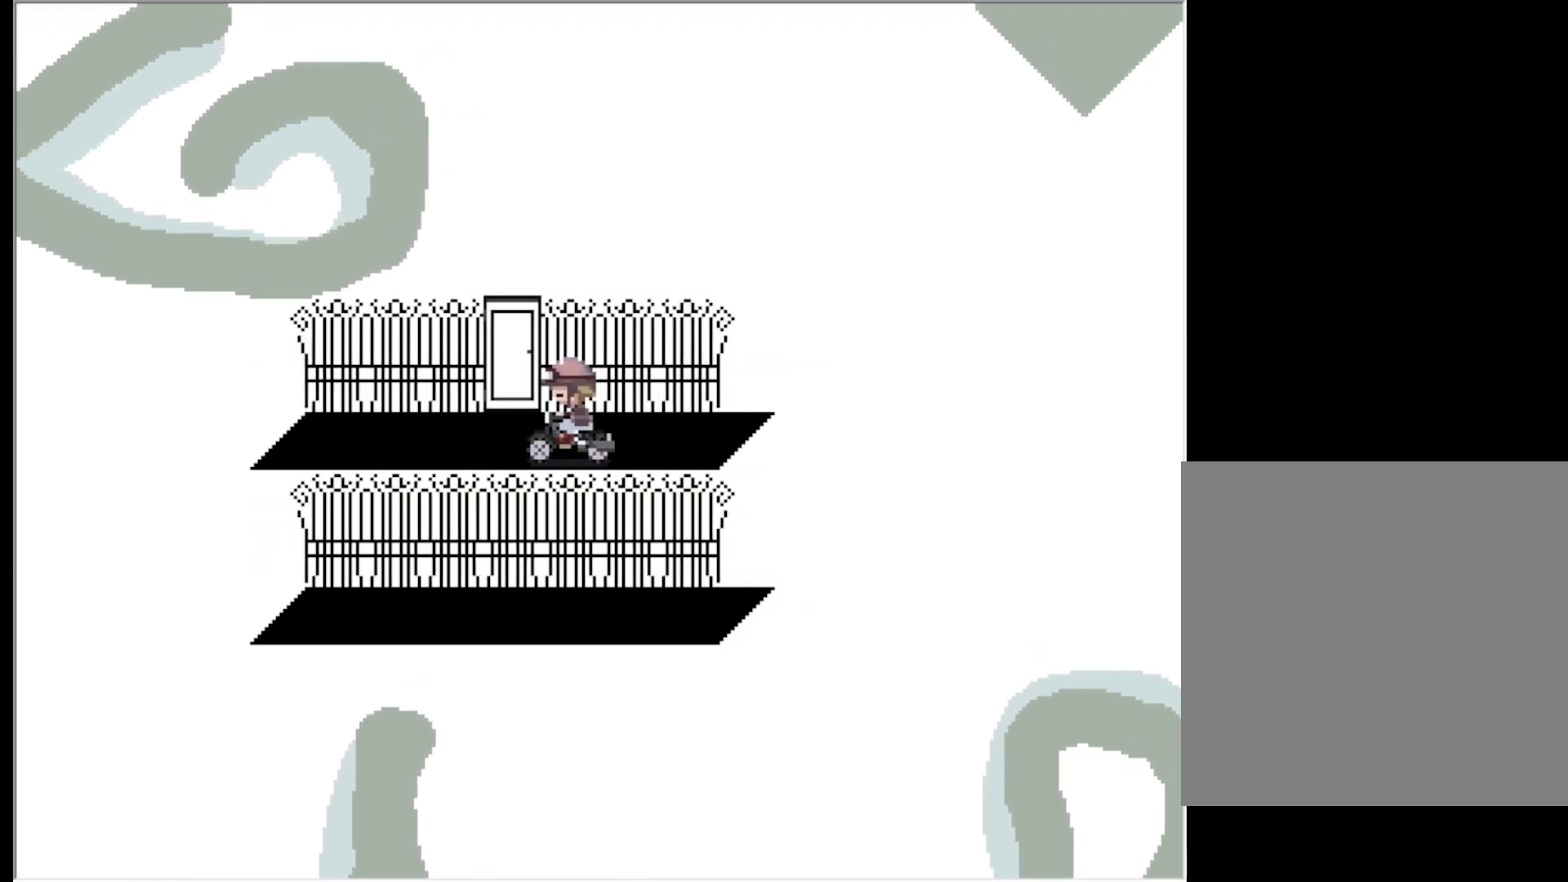
{"keys": [], "events": [[117, "left", "up"], [117, "up", "down"], [217, "up", "up"], [217, "z", "down"], [350, "z", "up"]]}
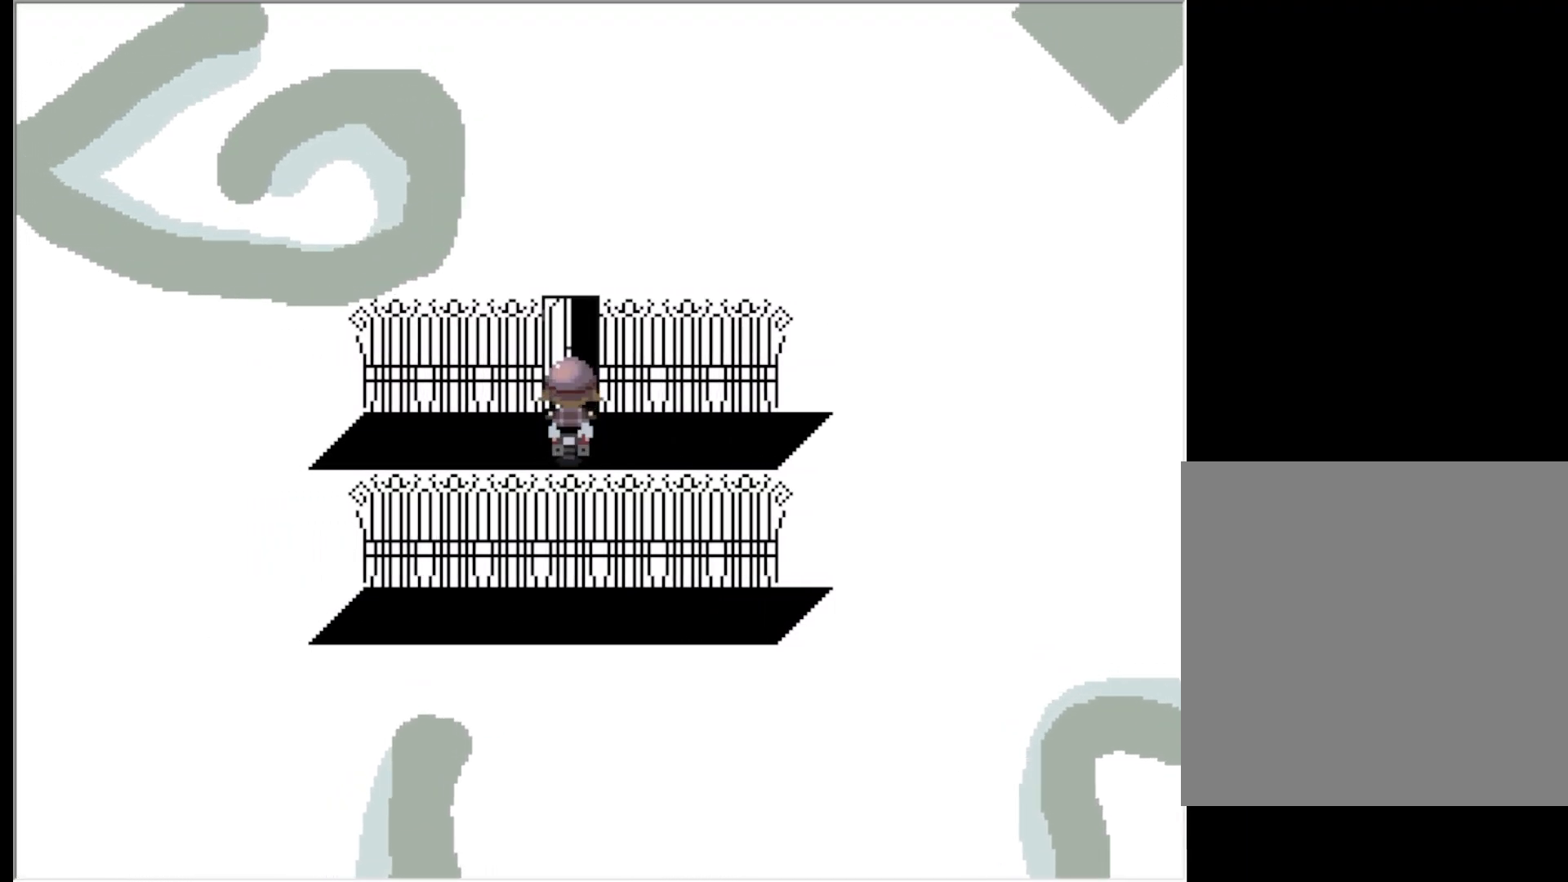
{"keys": [], "events": []}
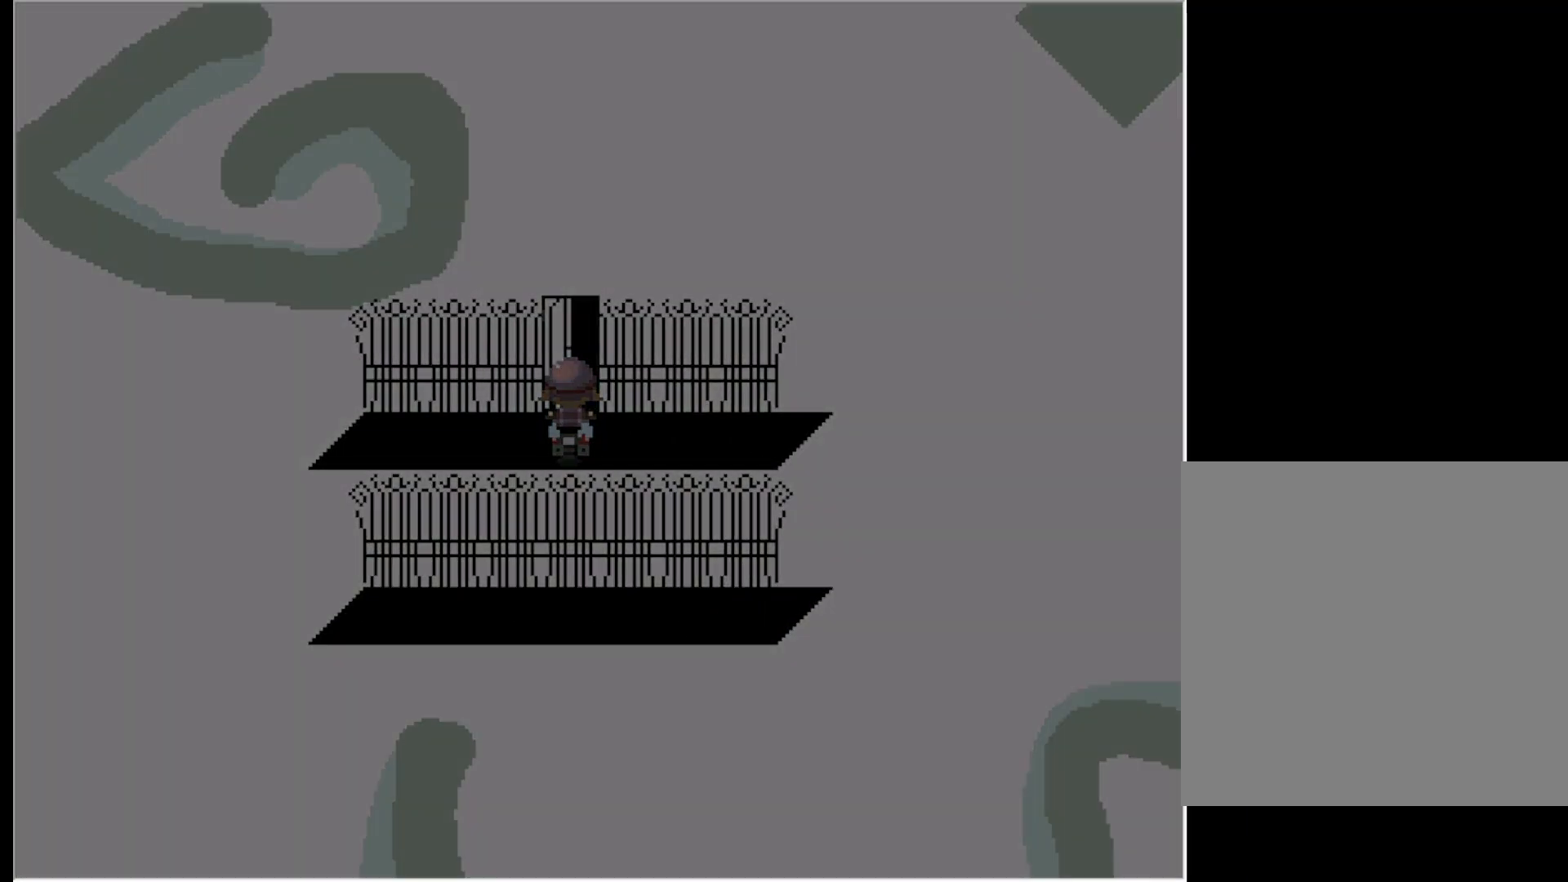
{"keys": [], "events": []}
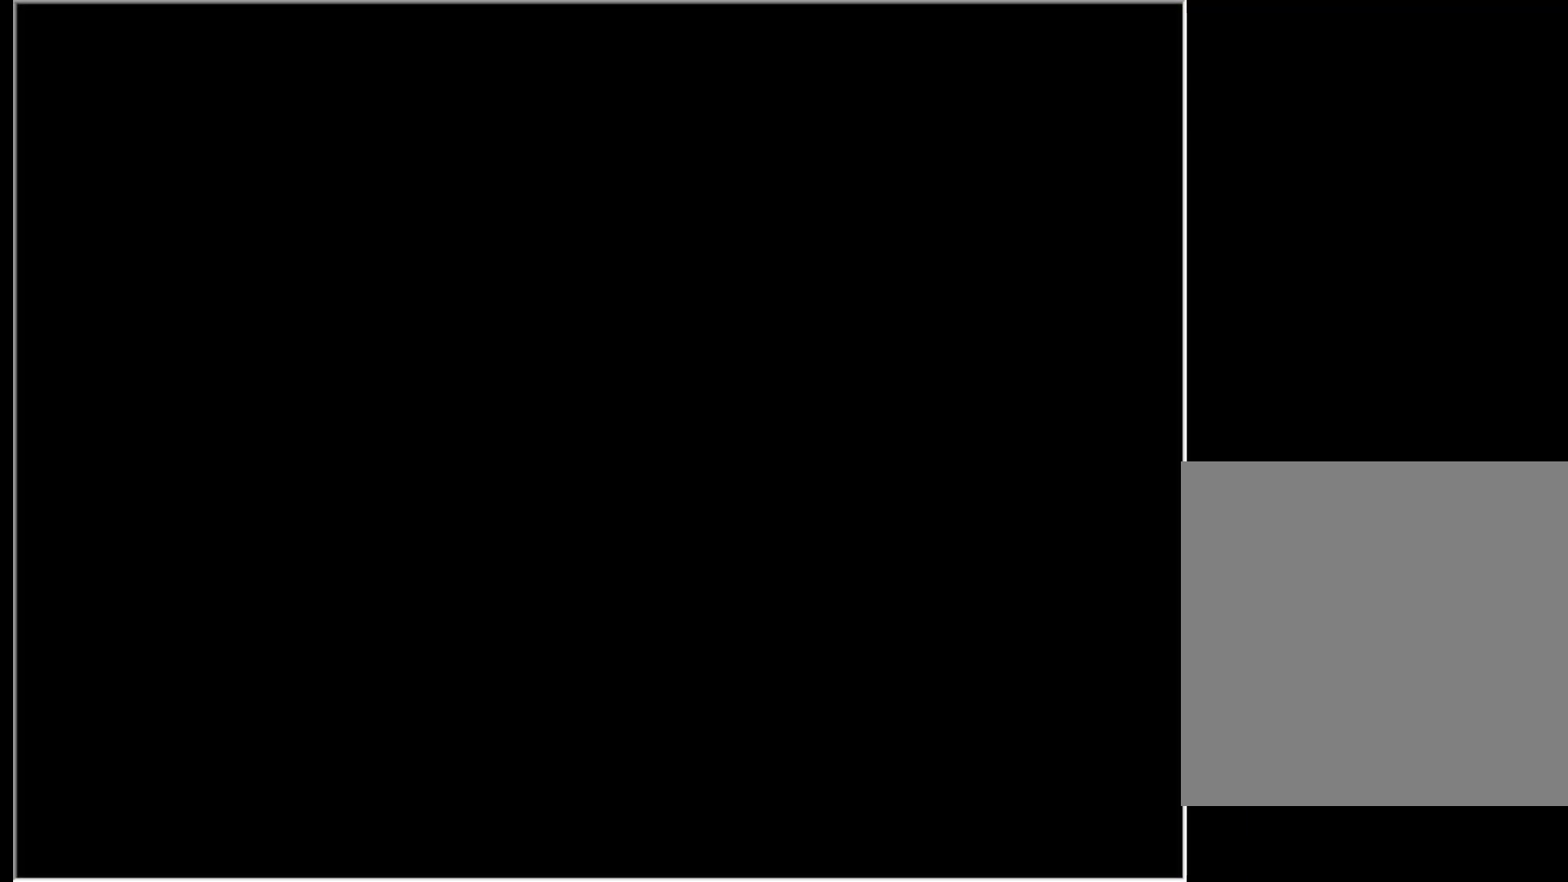
{"keys": [], "events": []}
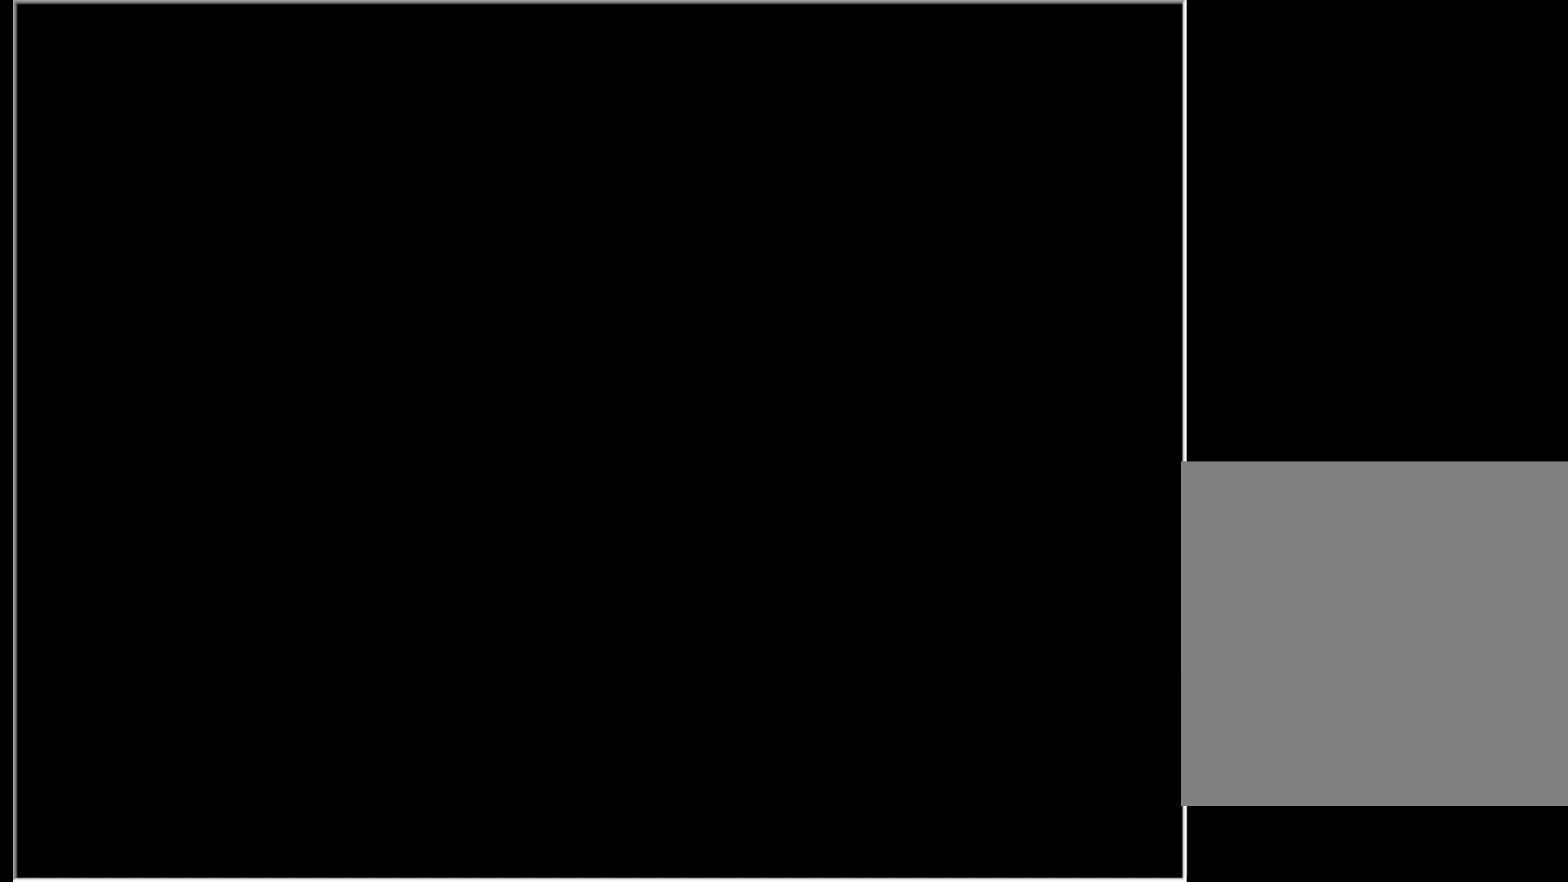
{"keys": ["right"], "events": [[317, "right", "down"]]}
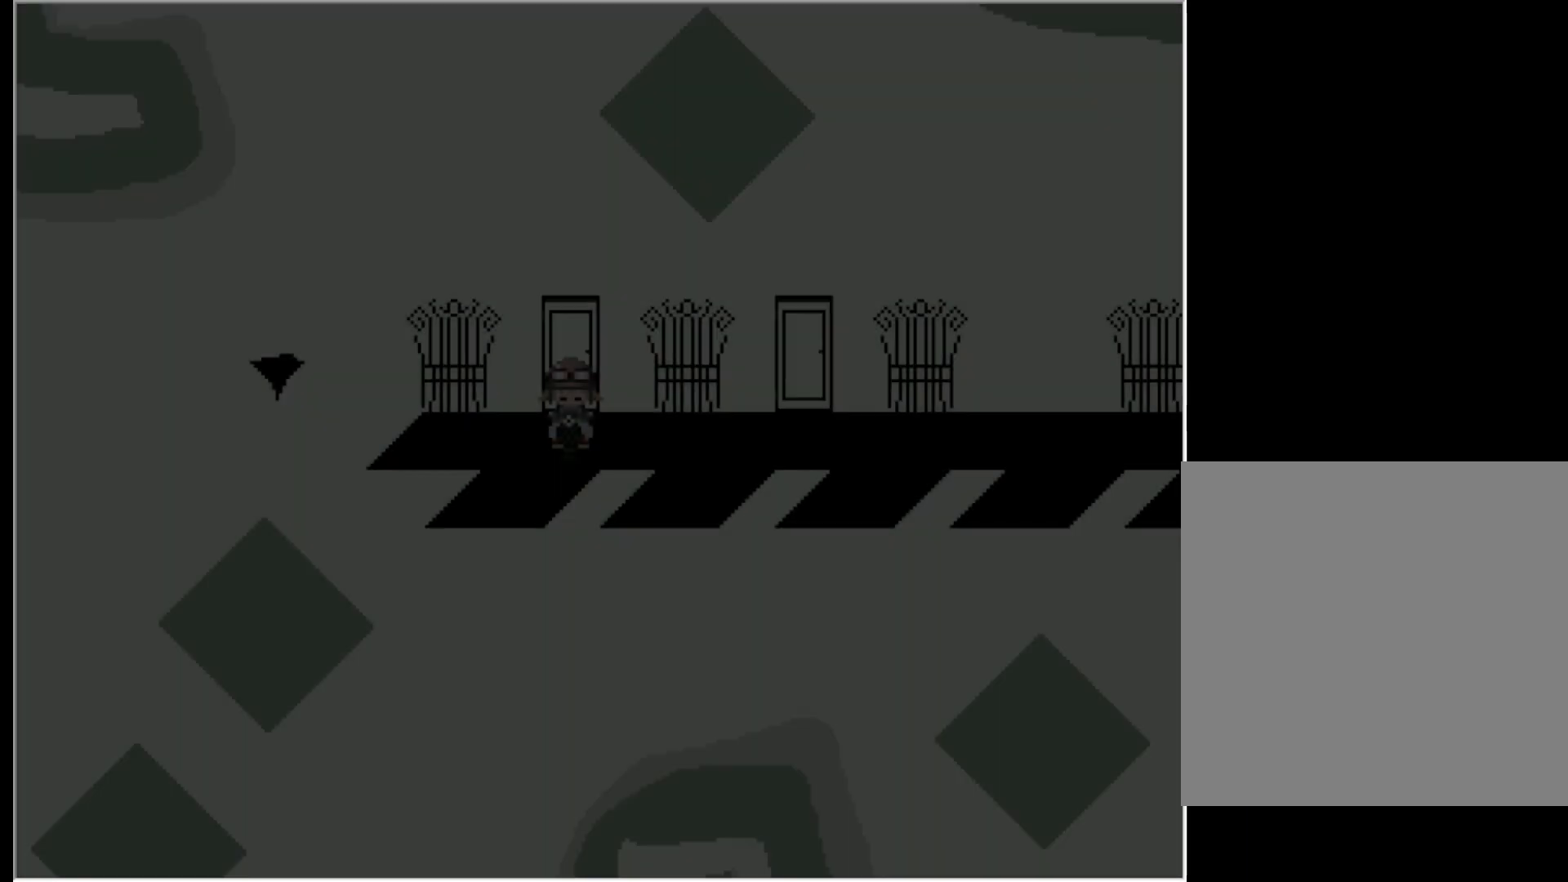
{"keys": ["right"], "events": []}
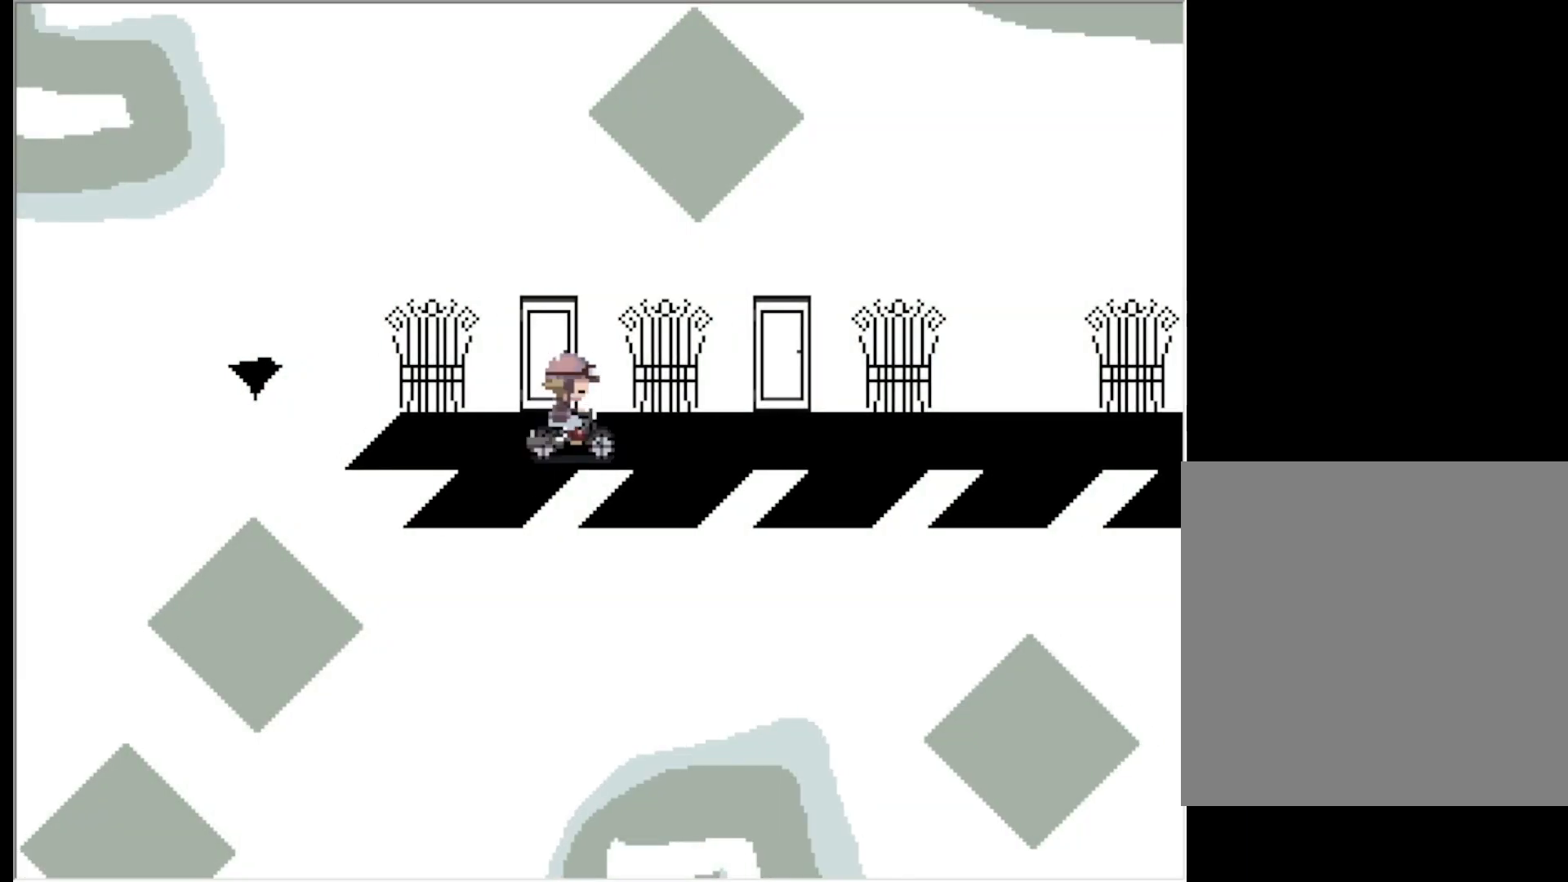
{"keys": ["right"], "events": []}
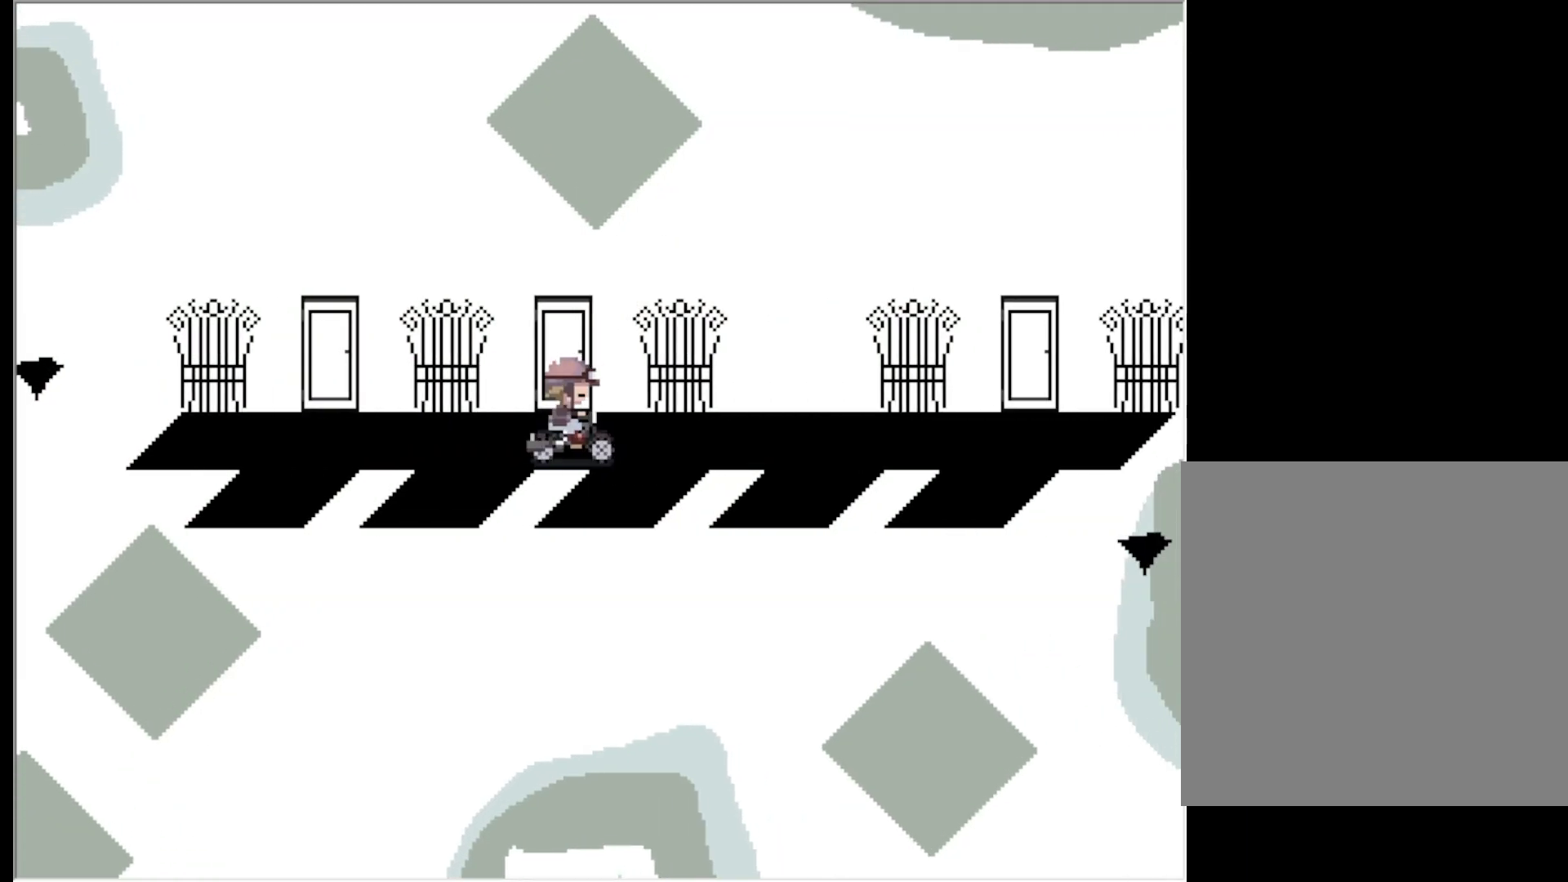
{"keys": ["right"], "events": []}
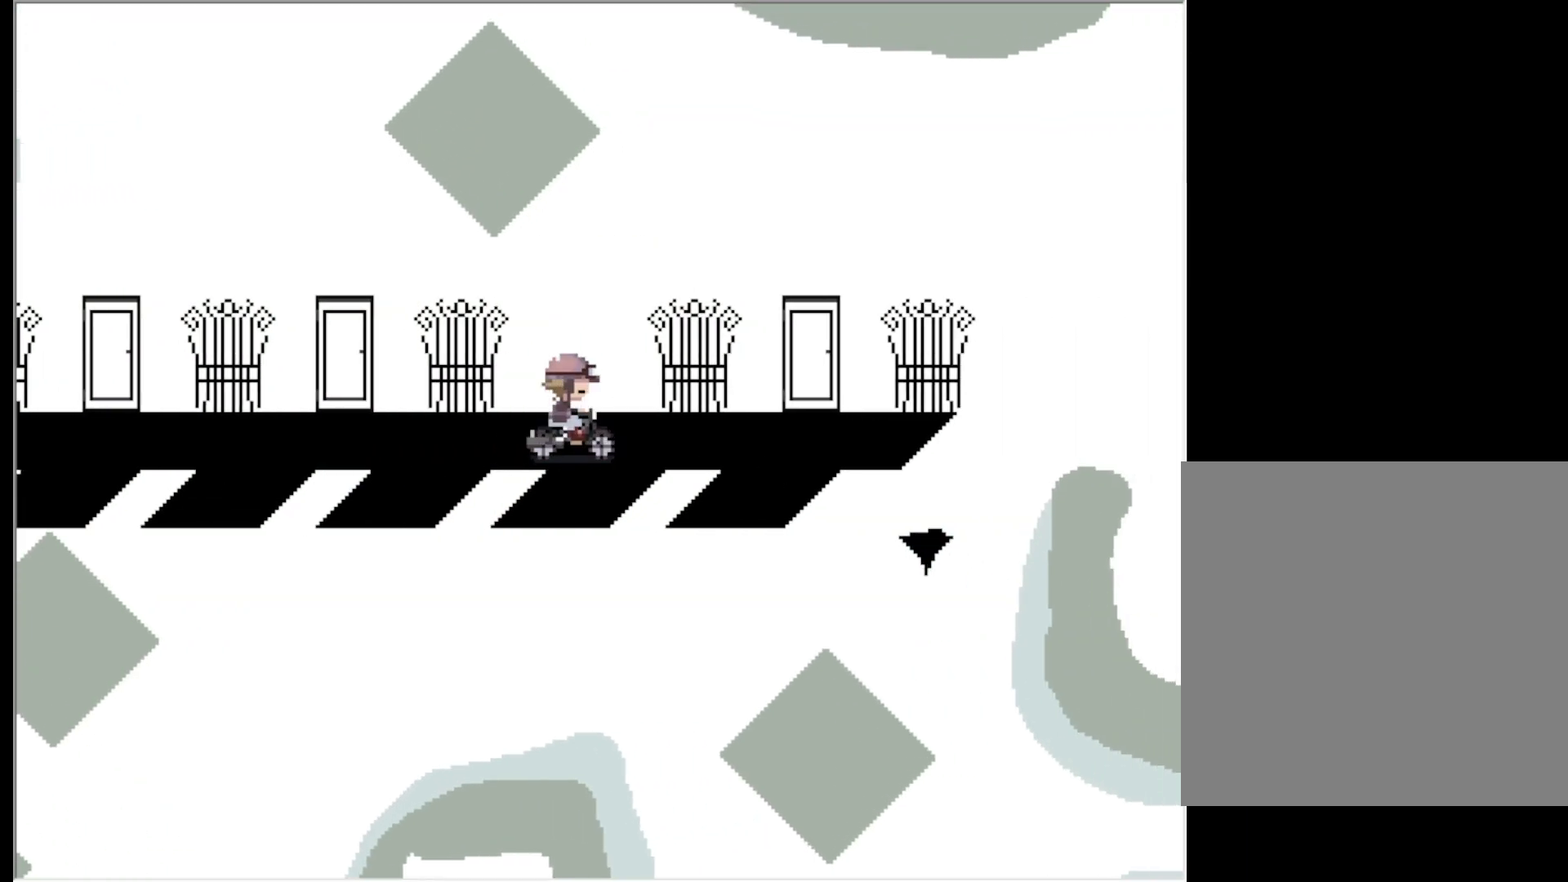
{"keys": ["right", "up"], "events": [[483, "up", "down"]]}
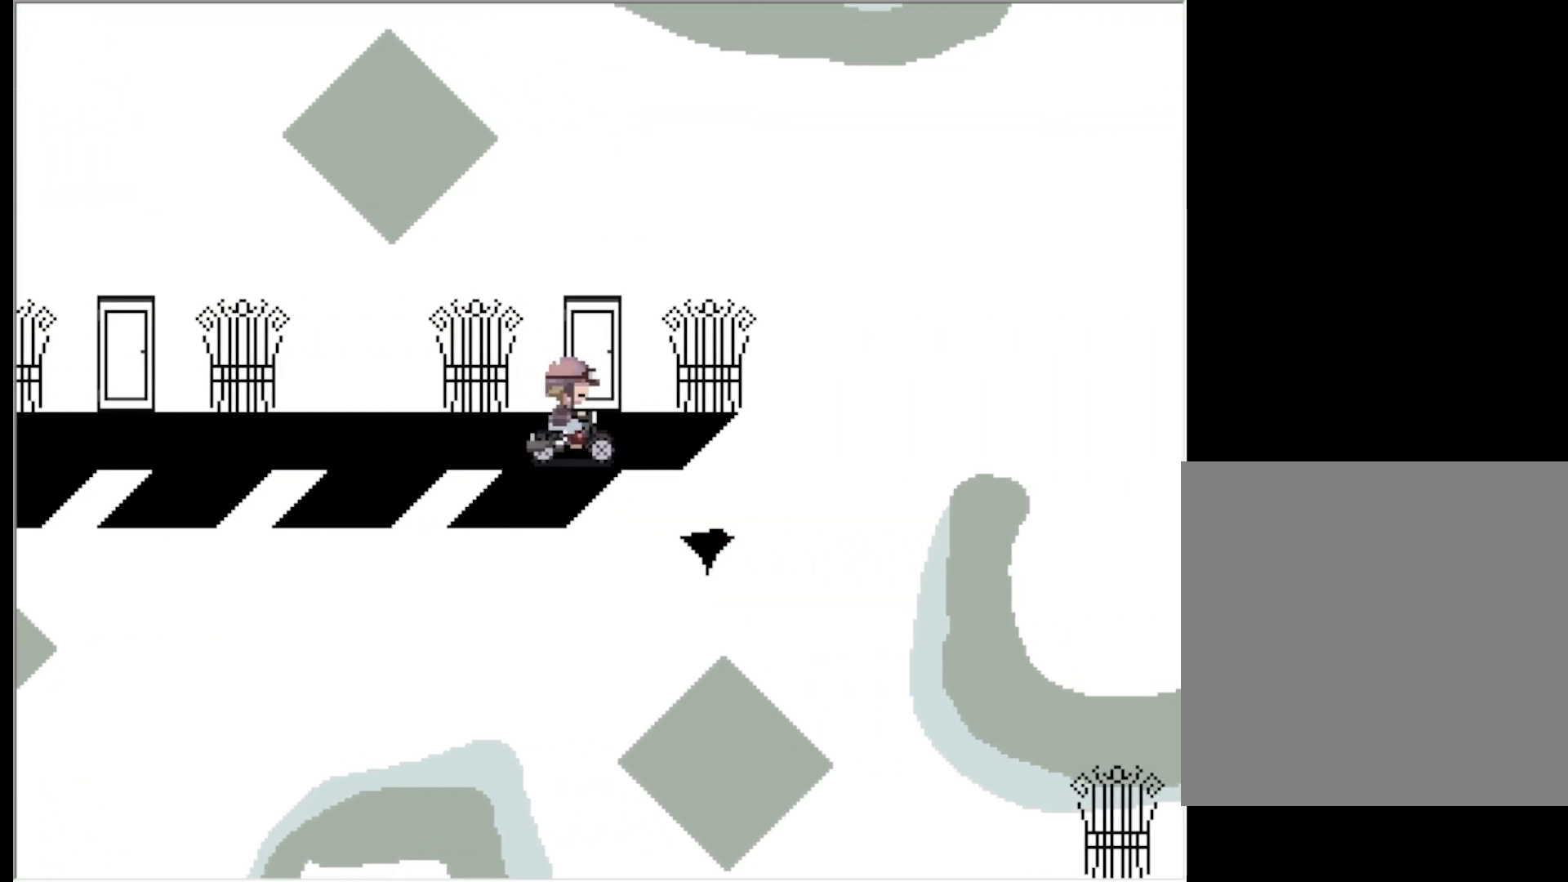
{"keys": [], "events": [[67, "right", "up"], [217, "up", "up"], [217, "z", "down"], [350, "z", "up"]]}
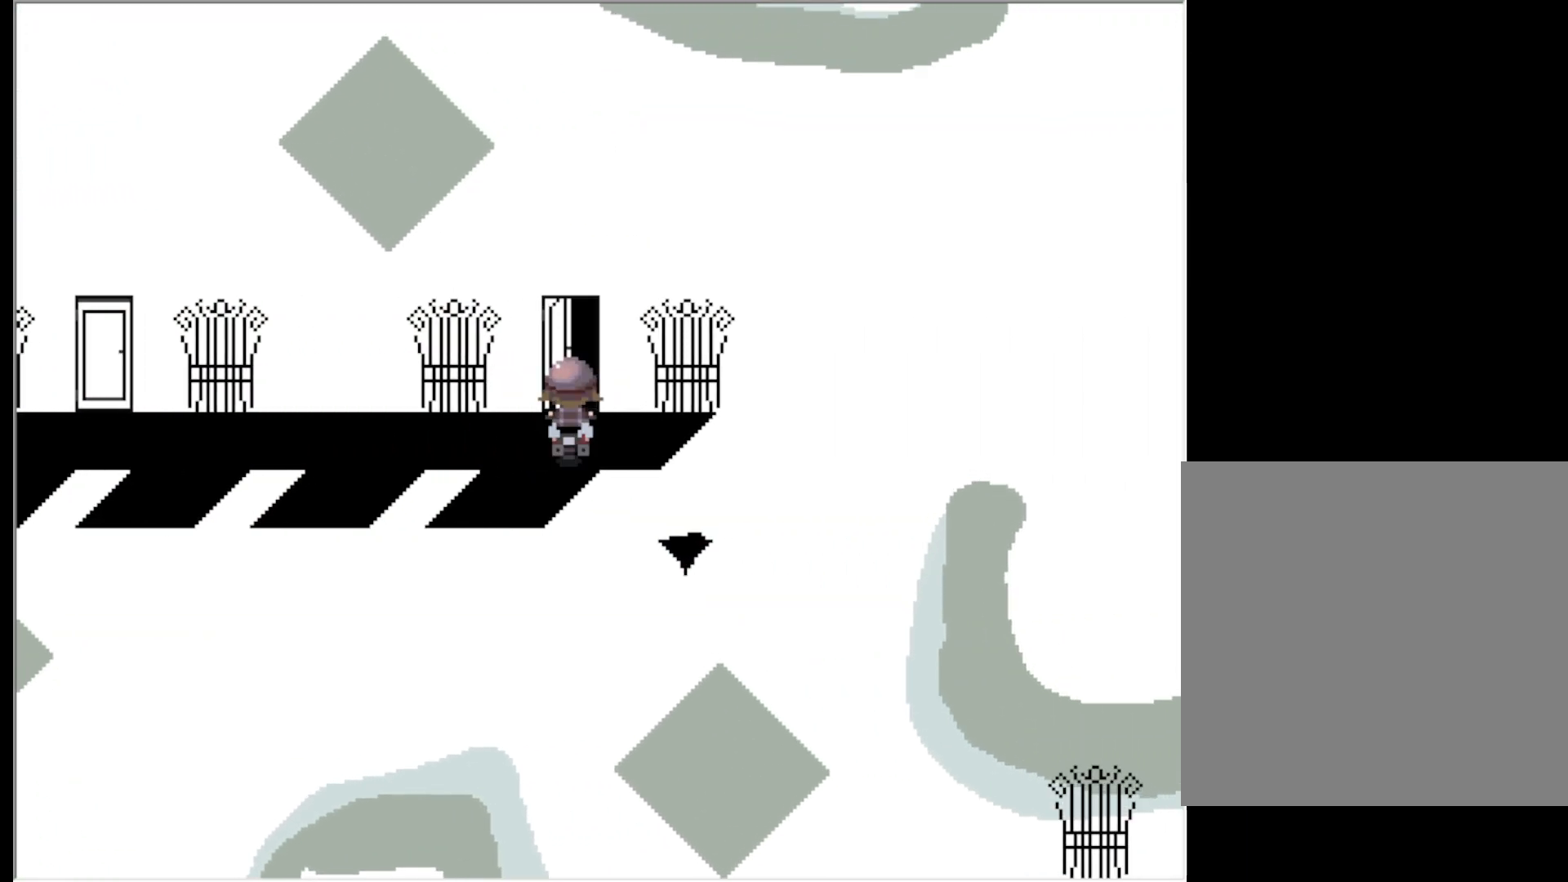
{"keys": [], "events": []}